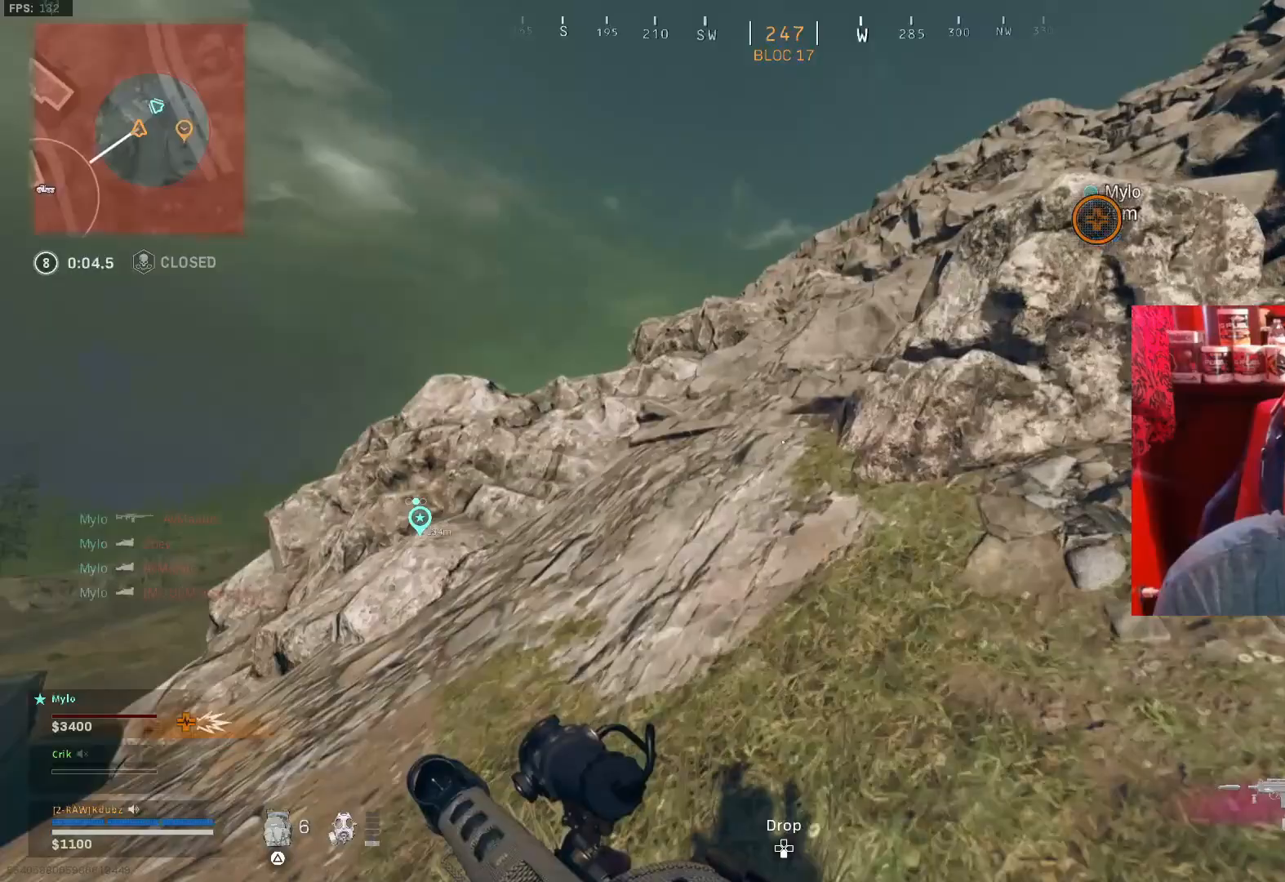
Gameplay with a controller (PlayStation layout); each line is a JSON object with the inputs held at the frame after it. "events" lists button and stick changes between this image and that frame as [ms after this image, input, new state], when the widget could be followed in between.
{"buttons": [], "left_stick": "up", "right_stick": "center", "events": [[67, "right_stick", "center"], [333, "right_stick", "up-right"], [467, "right_stick", "center"]]}
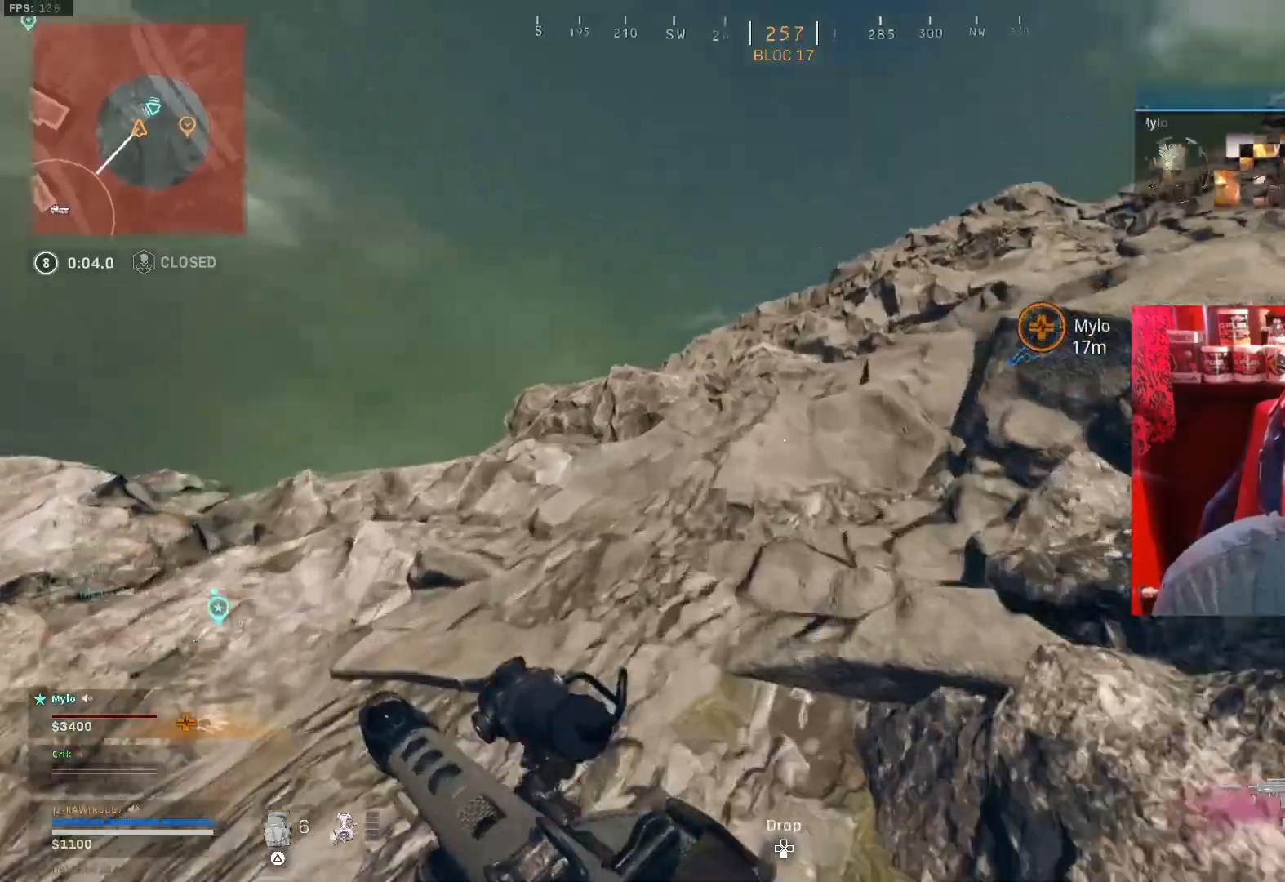
{"buttons": [], "left_stick": "up", "right_stick": "down", "events": [[333, "right_stick", "down-left"], [500, "right_stick", "down"]]}
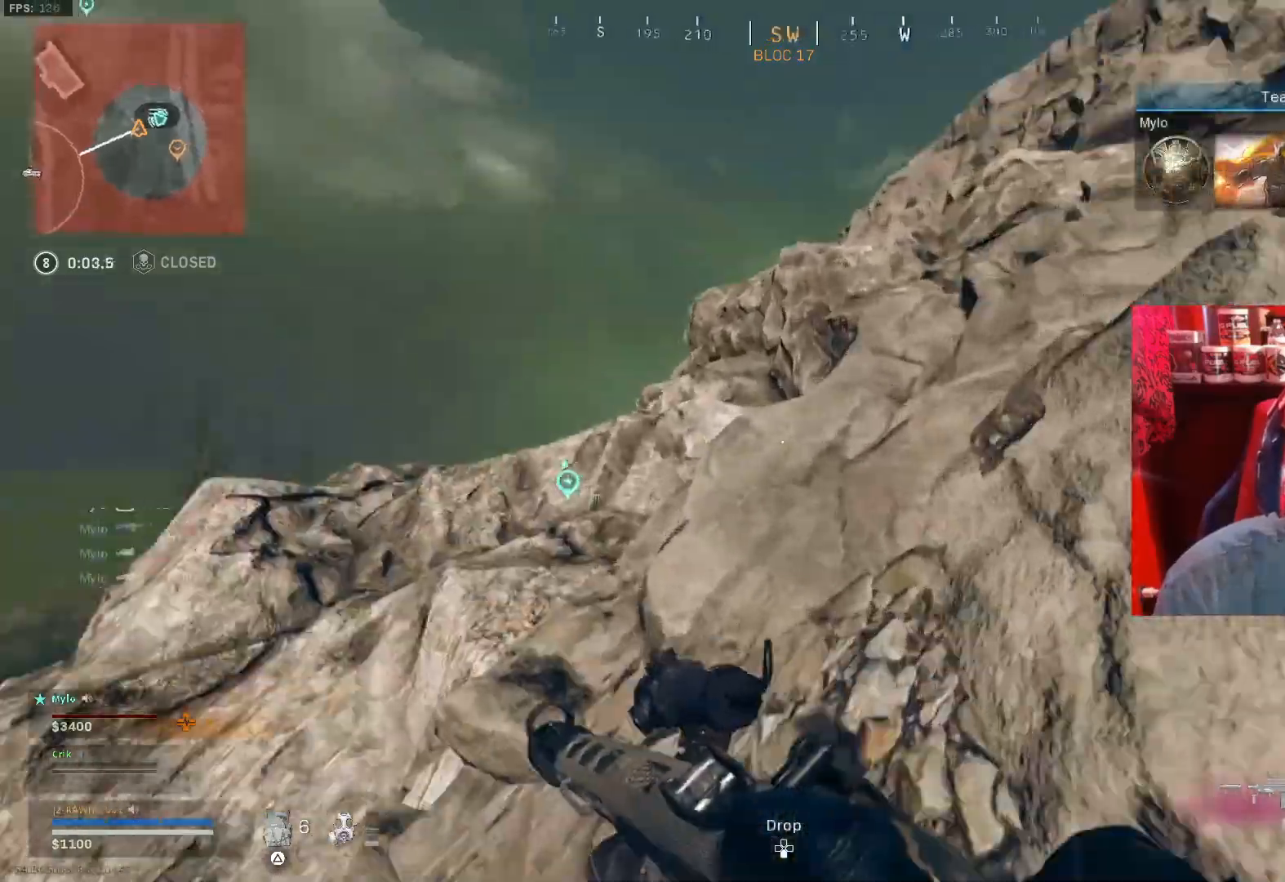
{"buttons": ["CROSS"], "left_stick": "up", "right_stick": "center", "events": [[100, "CROSS", "down"], [100, "L3", "down"], [100, "right_stick", "center"], [333, "CROSS", "up"], [467, "CROSS", "down"], [500, "L3", "up"]]}
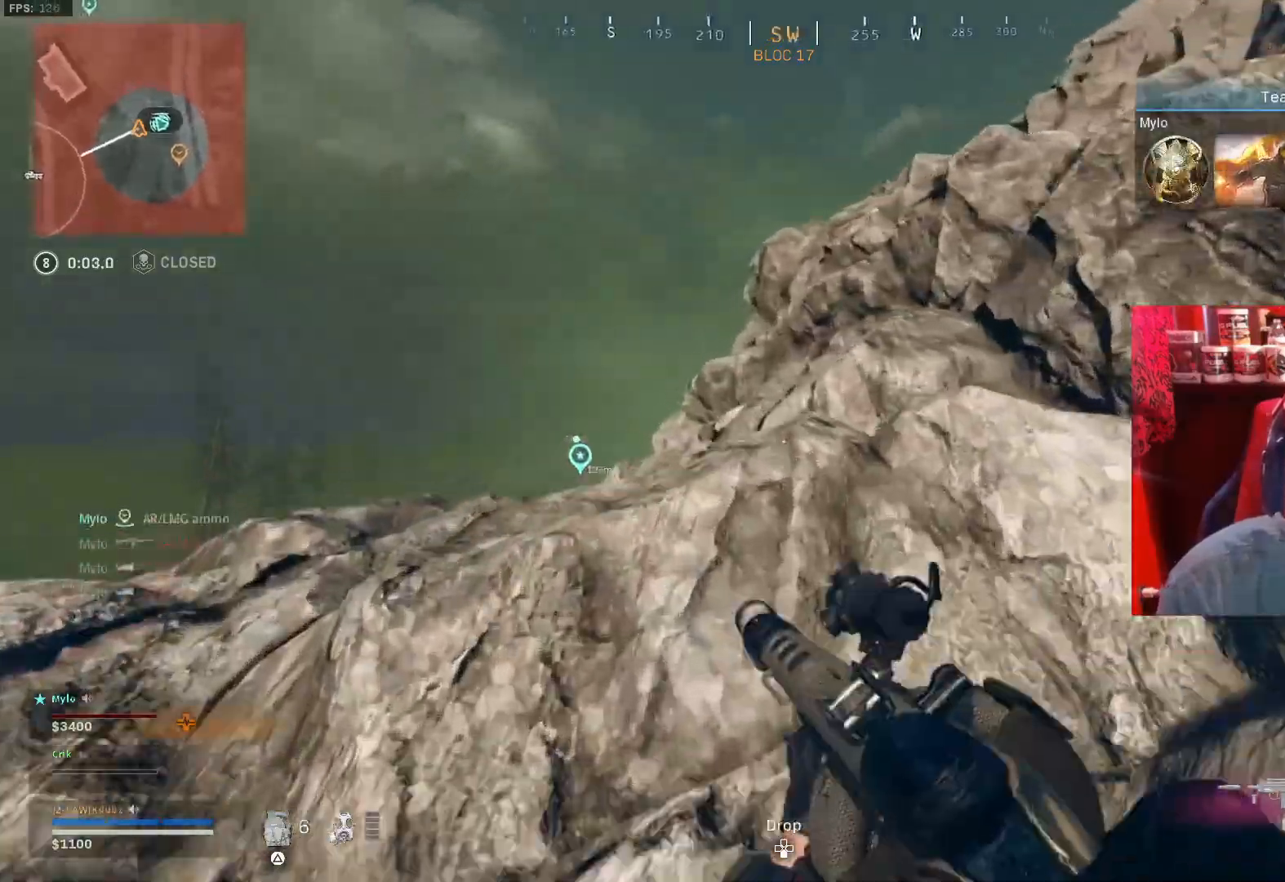
{"buttons": ["CROSS", "L3"], "left_stick": "up-left", "right_stick": "right", "events": [[67, "right_stick", "down"], [100, "L3", "down"], [133, "CROSS", "up"], [167, "right_stick", "center"], [200, "CROSS", "down"], [367, "CROSS", "up"], [367, "L3", "up"], [367, "left_stick", "up-left"], [400, "right_stick", "down-left"], [467, "CROSS", "down"], [500, "L3", "down"], [500, "right_stick", "right"]]}
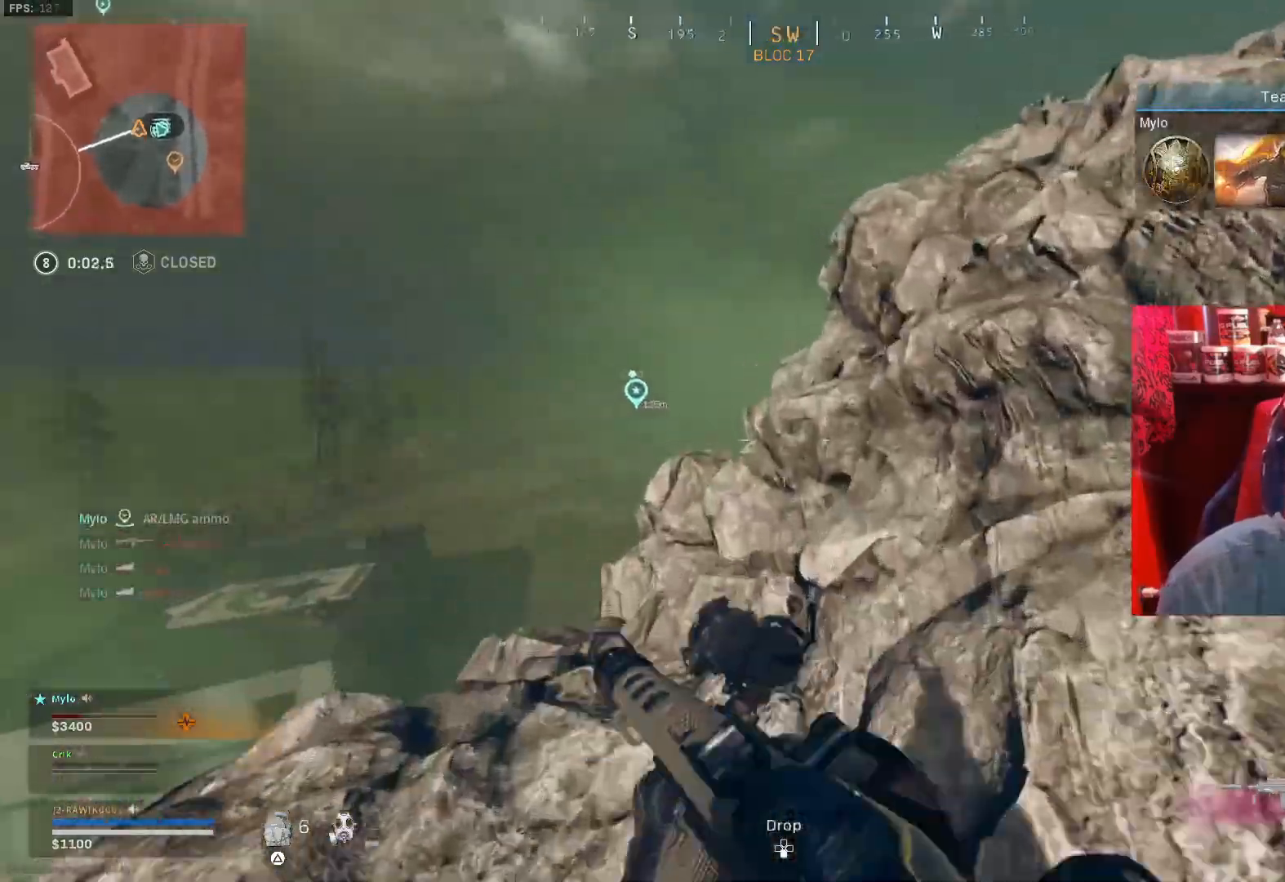
{"buttons": ["L3"], "left_stick": "up-left", "right_stick": "center", "events": [[67, "CROSS", "up"], [167, "right_stick", "down-left"], [200, "L3", "up"], [267, "right_stick", "center"], [300, "L3", "down"]]}
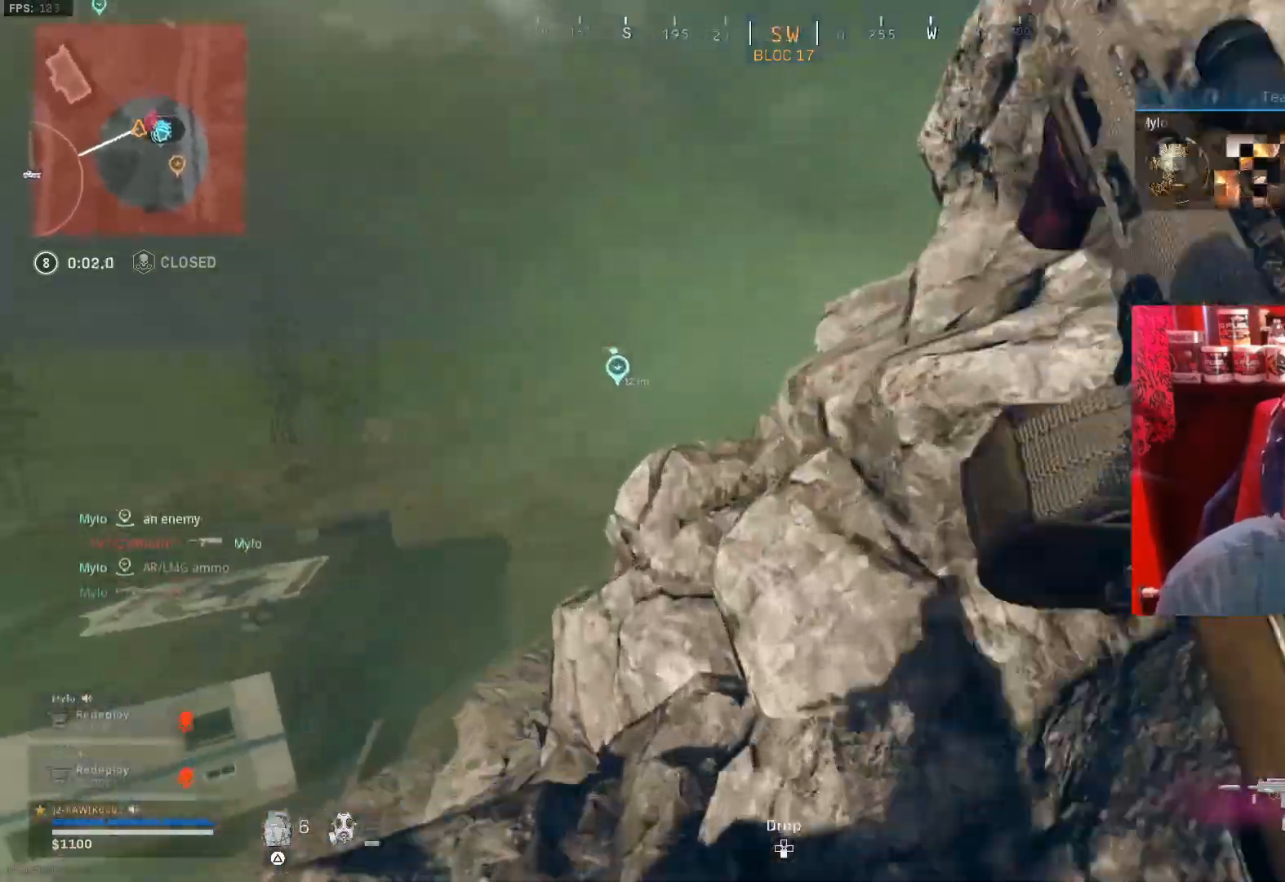
{"buttons": [], "left_stick": "up", "right_stick": "center", "events": [[67, "L3", "up"], [67, "left_stick", "up"], [300, "right_stick", "right"], [433, "right_stick", "center"]]}
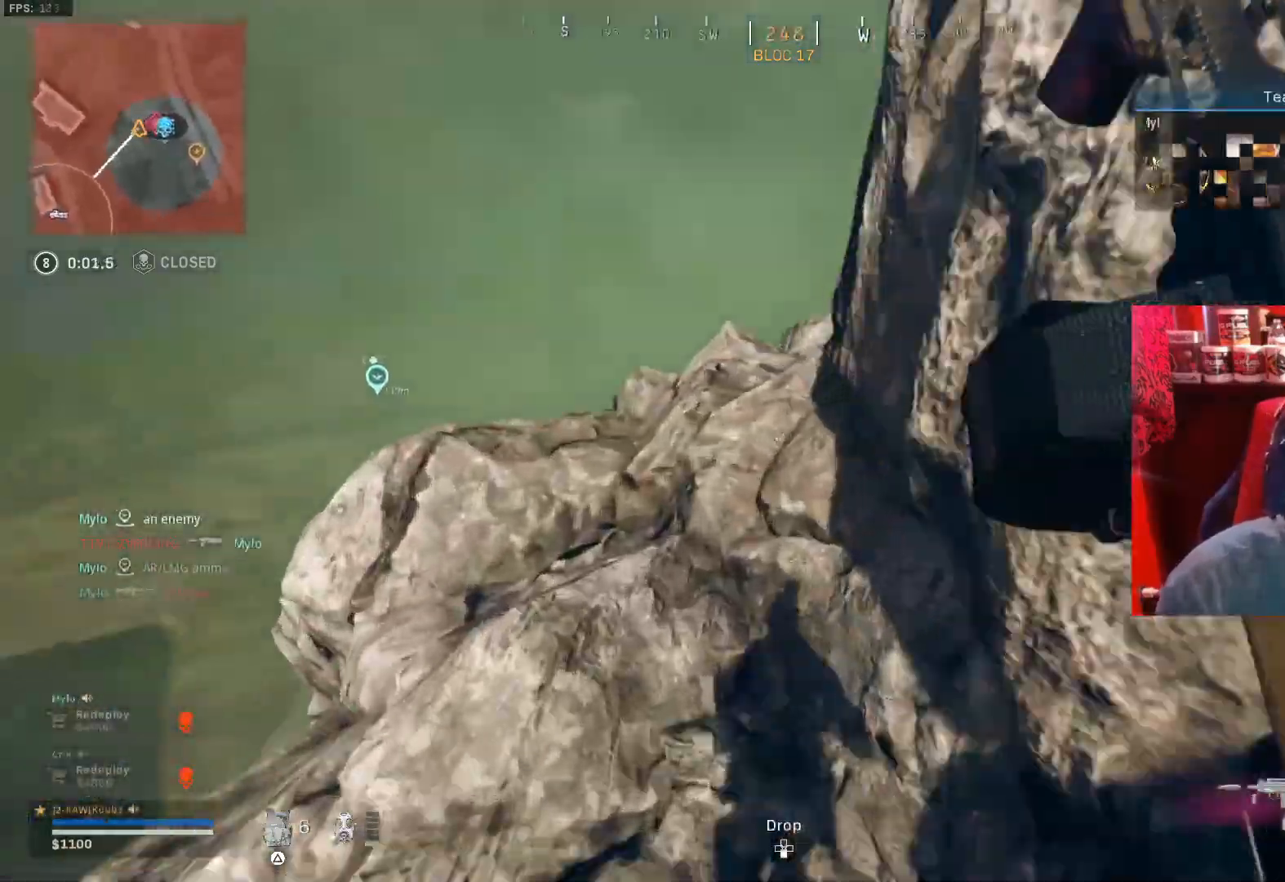
{"buttons": ["L3"], "left_stick": "up-left", "right_stick": "up-right"}
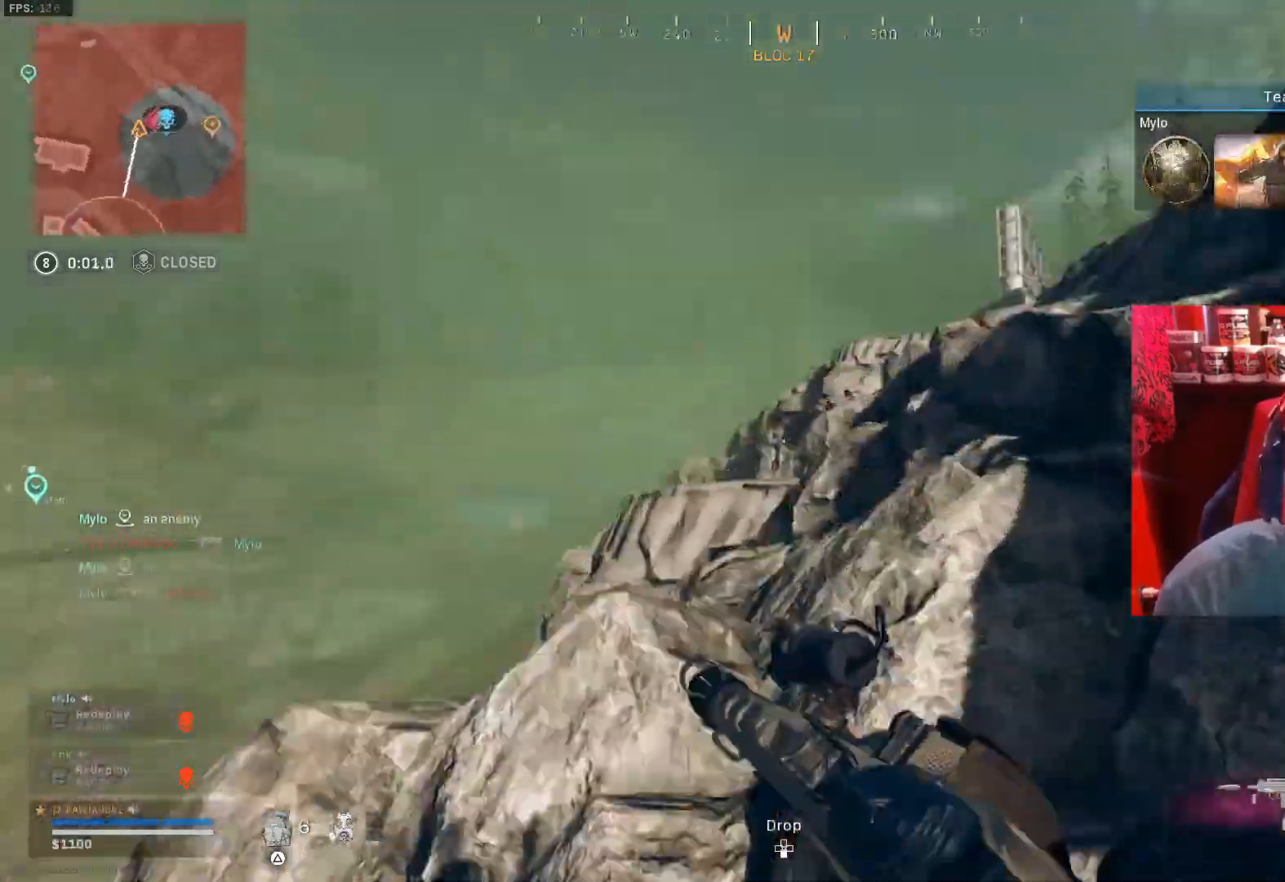
{"buttons": [], "left_stick": "up", "right_stick": "right", "events": [[167, "L3", "up"], [167, "left_stick", "up"], [200, "right_stick", "right"], [333, "right_stick", "center"], [500, "right_stick", "right"]]}
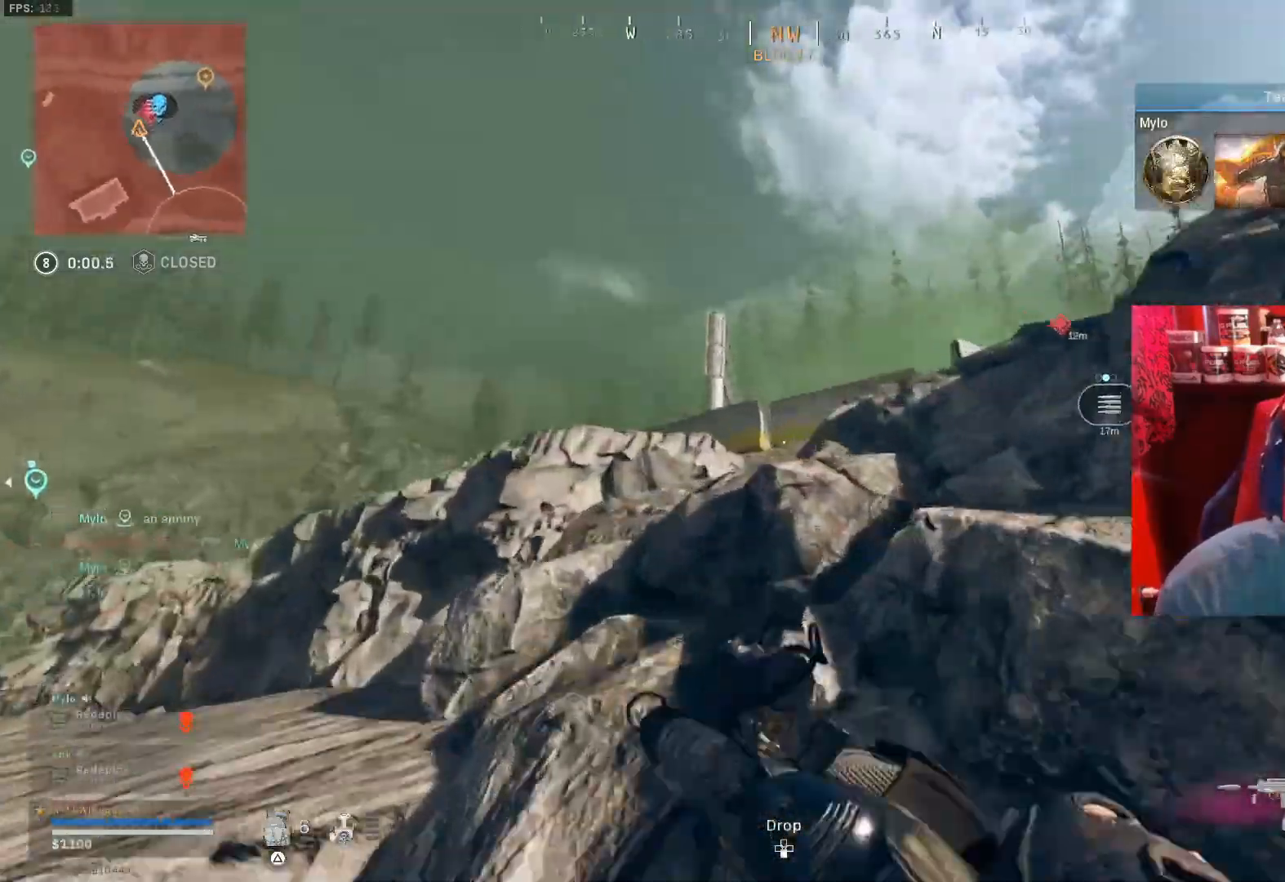
{"buttons": ["CROSS"], "left_stick": "up-left", "right_stick": "right", "events": [[167, "left_stick", "up-left"], [167, "right_stick", "center"], [200, "CROSS", "down"], [367, "right_stick", "right"]]}
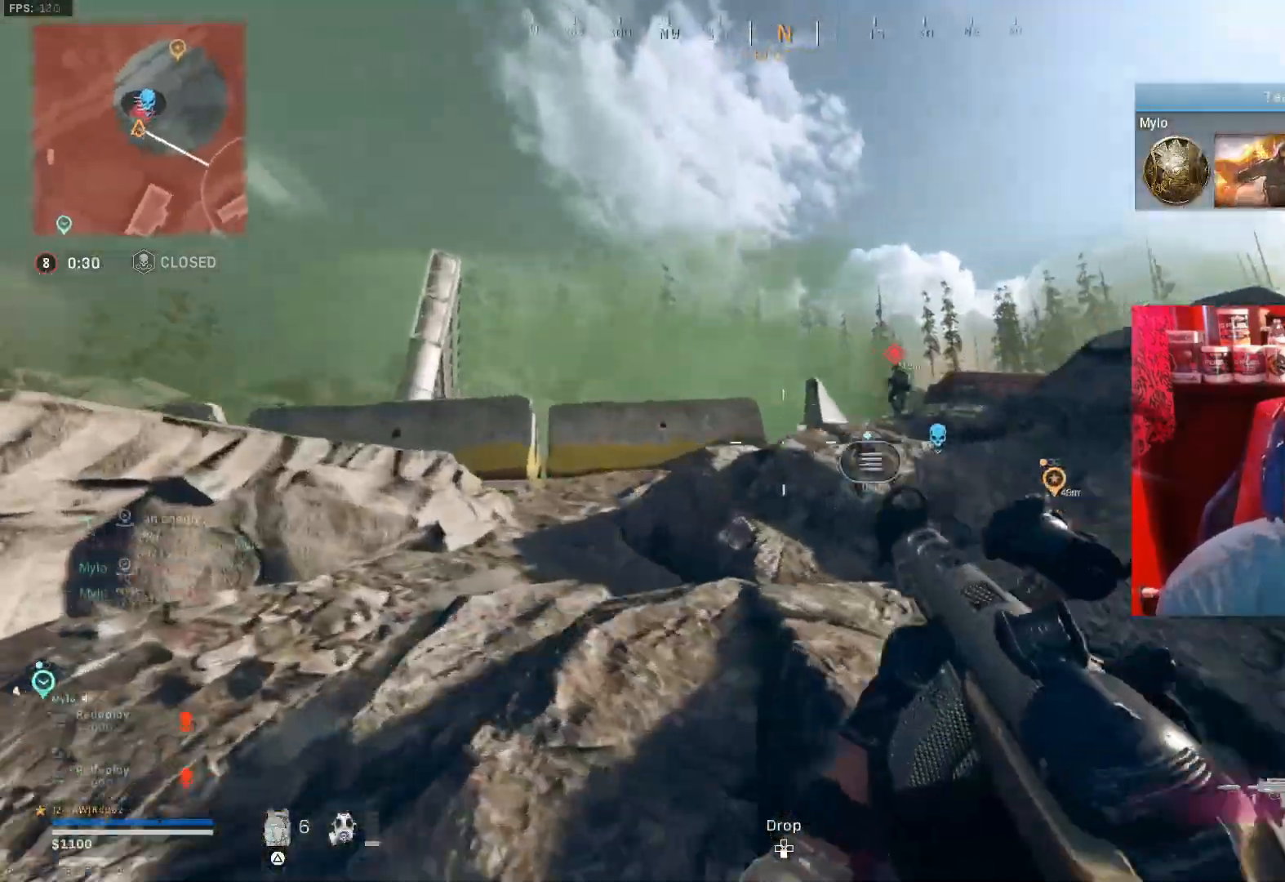
{"buttons": ["L1", "R1"], "left_stick": "up-right", "right_stick": "center", "events": [[33, "CROSS", "up"], [67, "right_stick", "up-right"], [133, "left_stick", "left"], [167, "L1", "down"], [167, "right_stick", "center"], [233, "R1", "down"], [300, "left_stick", "up-left"], [367, "right_stick", "right"], [467, "left_stick", "up-right"], [467, "right_stick", "center"]]}
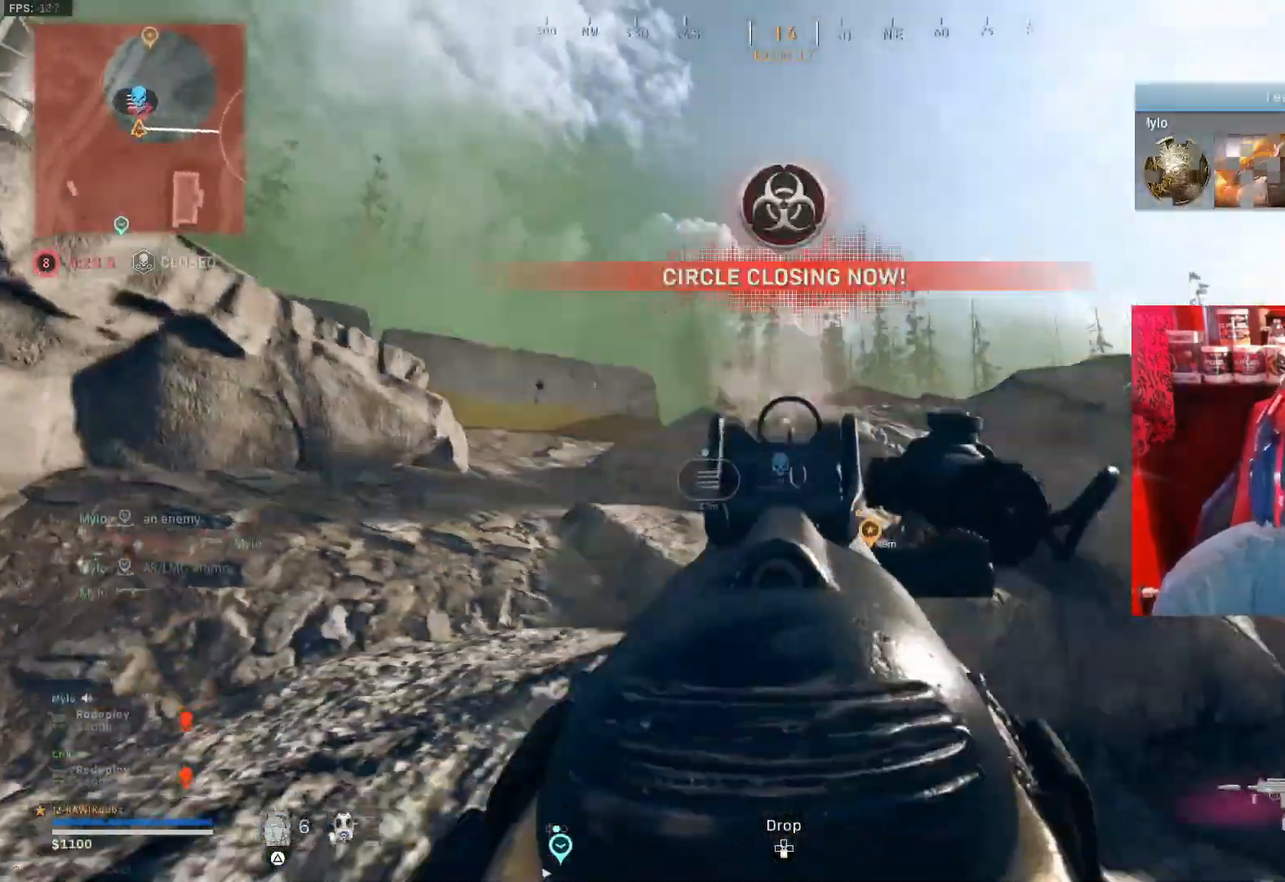
{"buttons": [], "left_stick": "up", "right_stick": "center", "events": [[133, "L1", "up"], [167, "R1", "up"], [233, "left_stick", "up"]]}
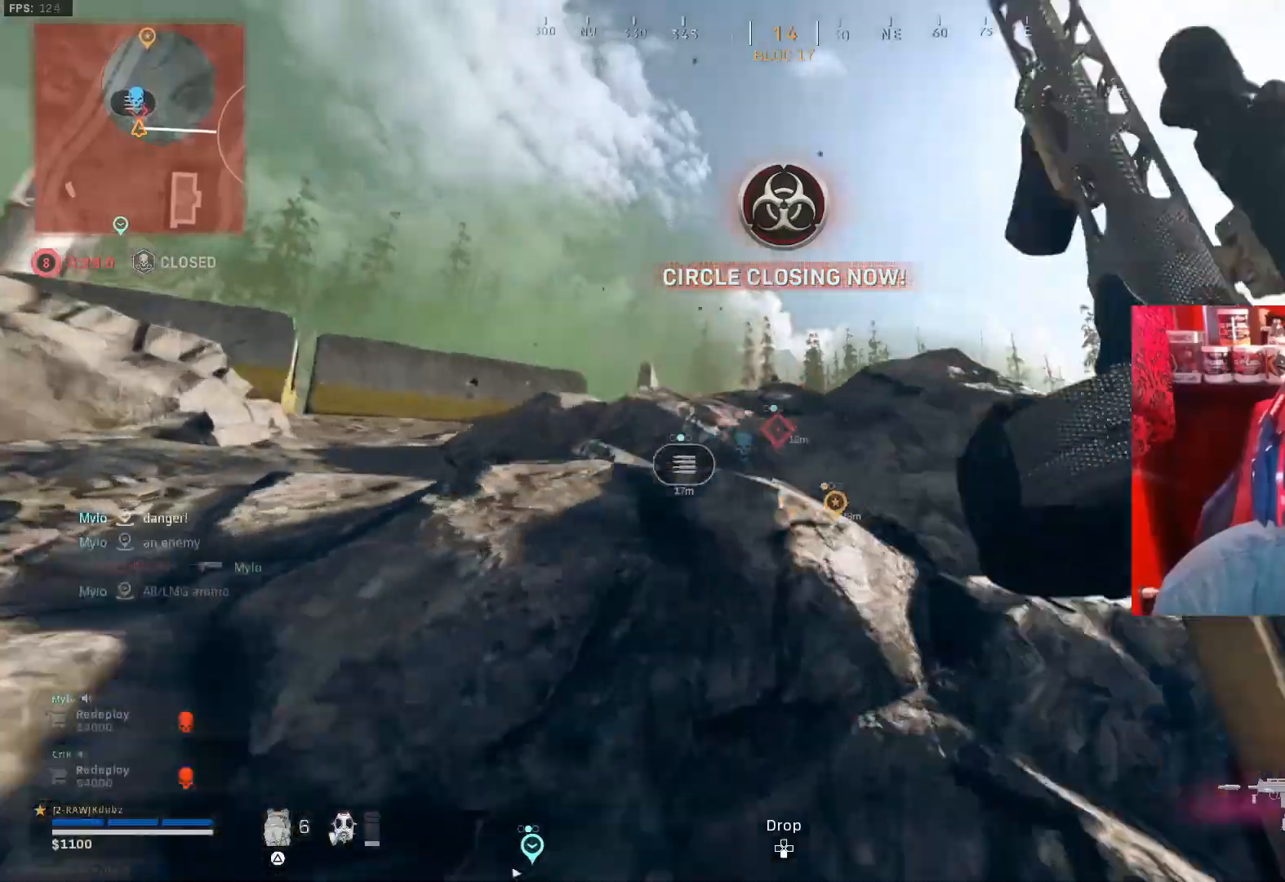
{"buttons": ["R1"], "left_stick": "up-right", "right_stick": "down-left", "events": [[67, "CROSS", "down"], [133, "left_stick", "up-right"], [133, "right_stick", "up-left"], [200, "CROSS", "up"], [200, "right_stick", "center"], [233, "L1", "down"], [267, "right_stick", "left"], [333, "R1", "down"], [467, "L1", "up"], [467, "right_stick", "down-left"]]}
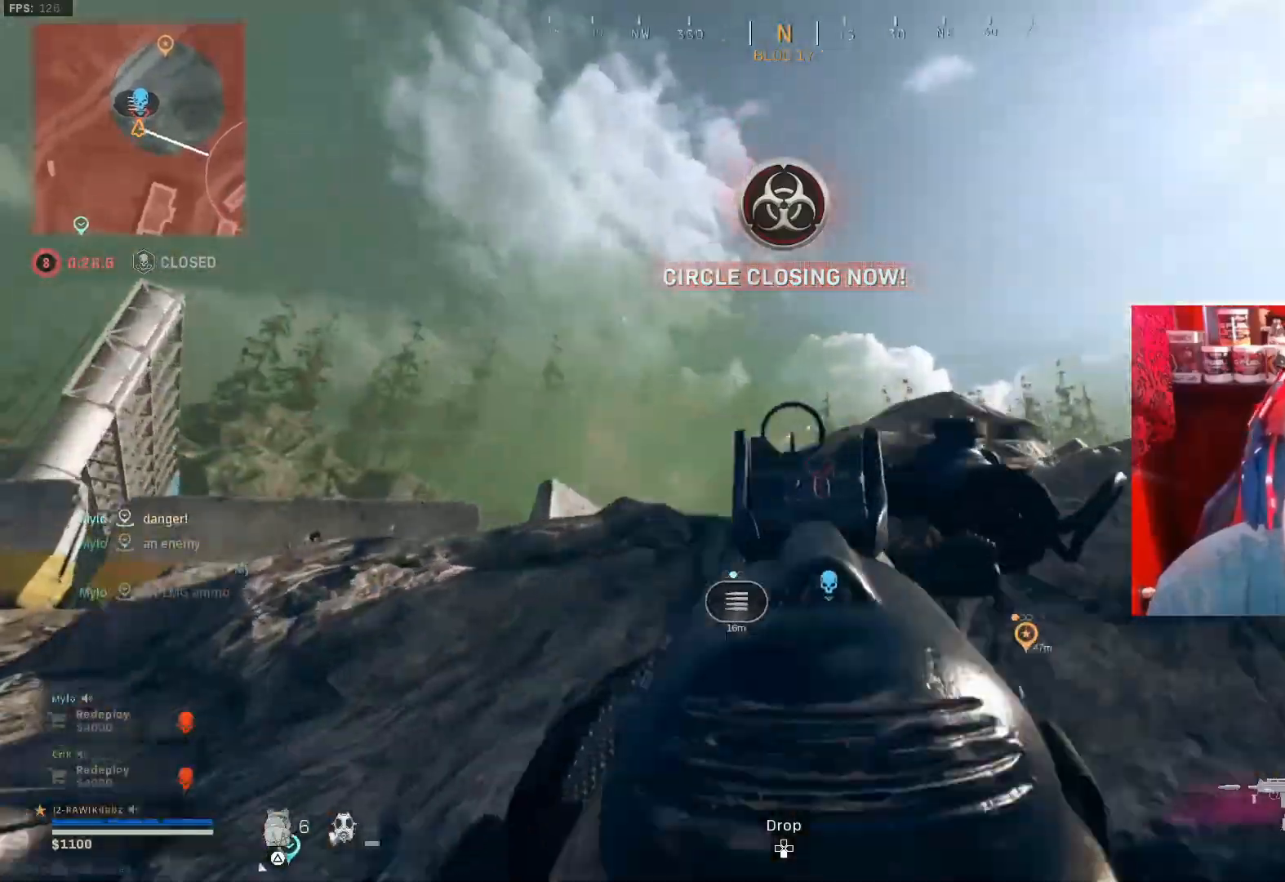
{"buttons": [], "left_stick": "right", "right_stick": "down", "events": [[133, "R1", "up"], [133, "right_stick", "down"], [267, "L3", "down"], [400, "L3", "up"], [467, "left_stick", "right"]]}
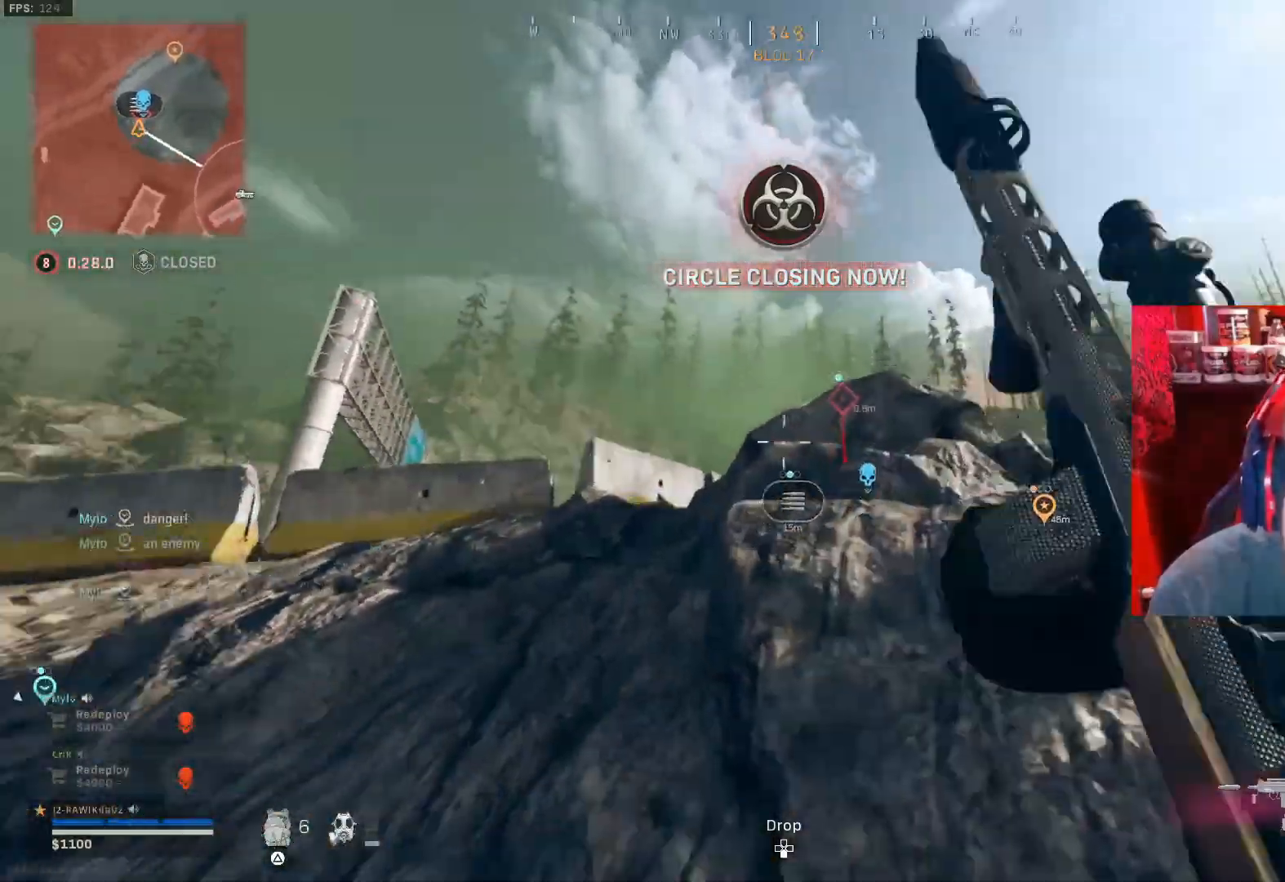
{"buttons": ["L1", "R1"], "left_stick": "left", "right_stick": "right", "events": [[133, "left_stick", "up-left"], [133, "right_stick", "center"], [300, "left_stick", "left"], [333, "right_stick", "down-right"], [433, "right_stick", "right"], [500, "L1", "down"], [500, "R1", "down"]]}
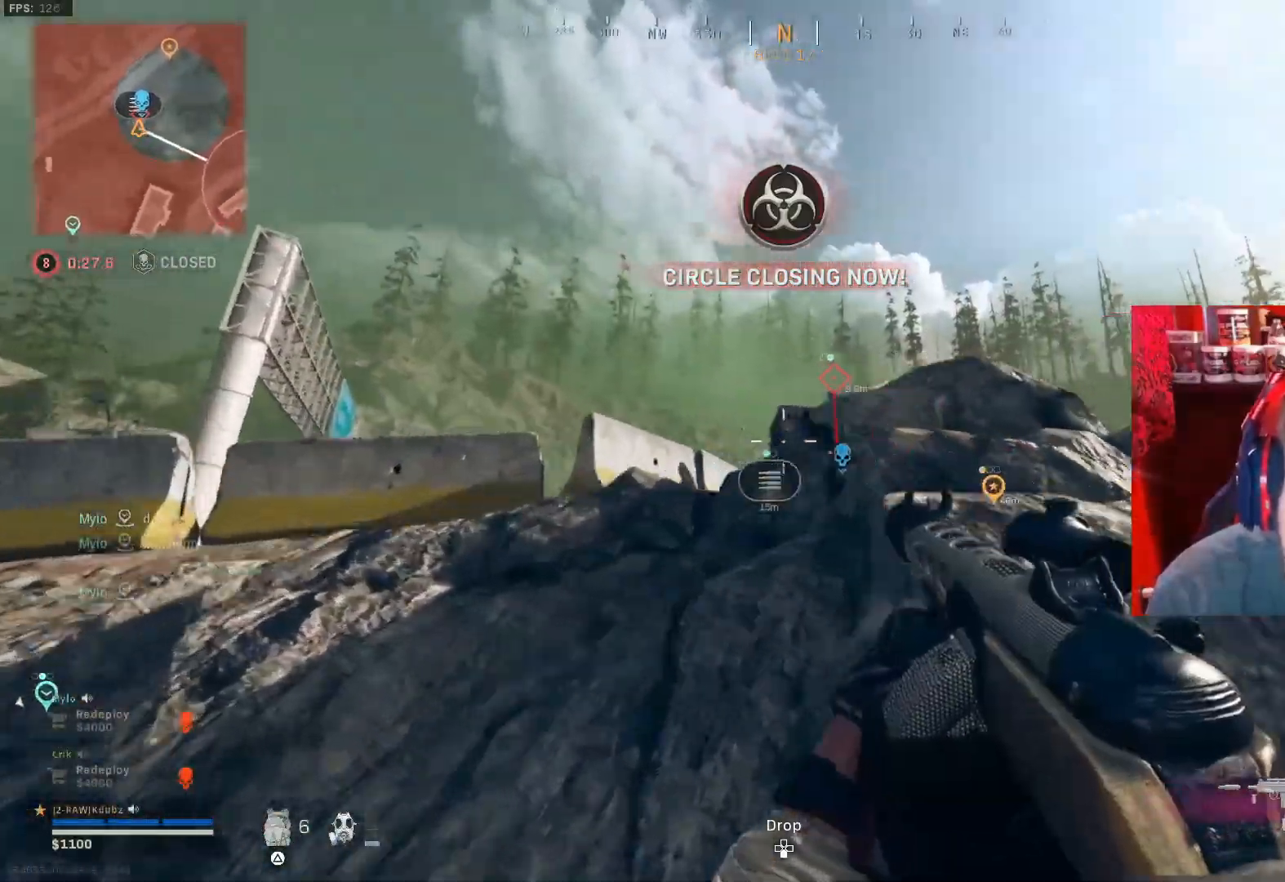
{"buttons": ["L1", "R1"], "left_stick": "right", "right_stick": "center", "events": [[167, "right_stick", "down-left"], [267, "right_stick", "right"], [400, "left_stick", "down"], [433, "right_stick", "center"], [467, "left_stick", "right"]]}
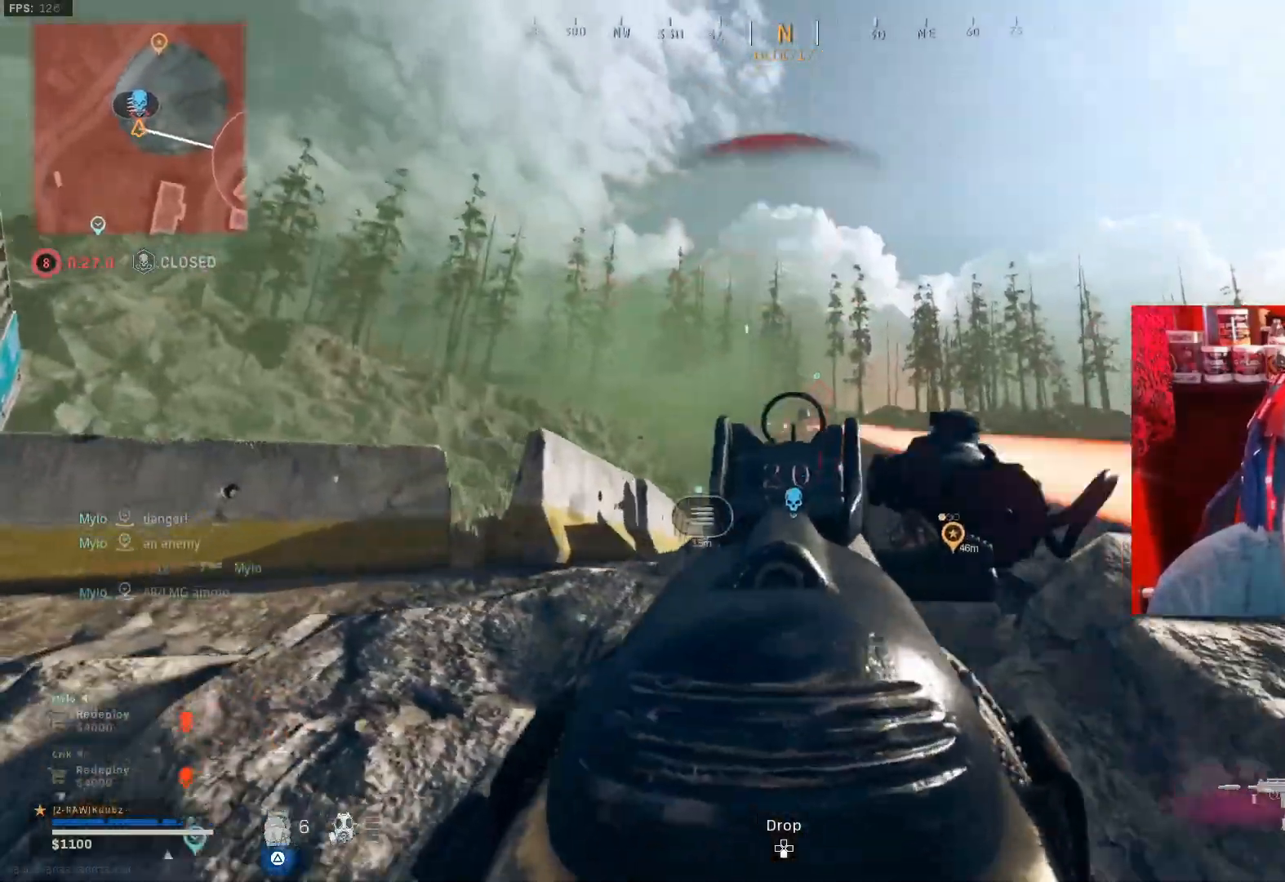
{"buttons": ["L1", "R1", "R3"], "left_stick": "right", "right_stick": "center", "events": [[133, "right_stick", "up-right"], [300, "right_stick", "down-left"], [433, "right_stick", "center"], [500, "R3", "down"]]}
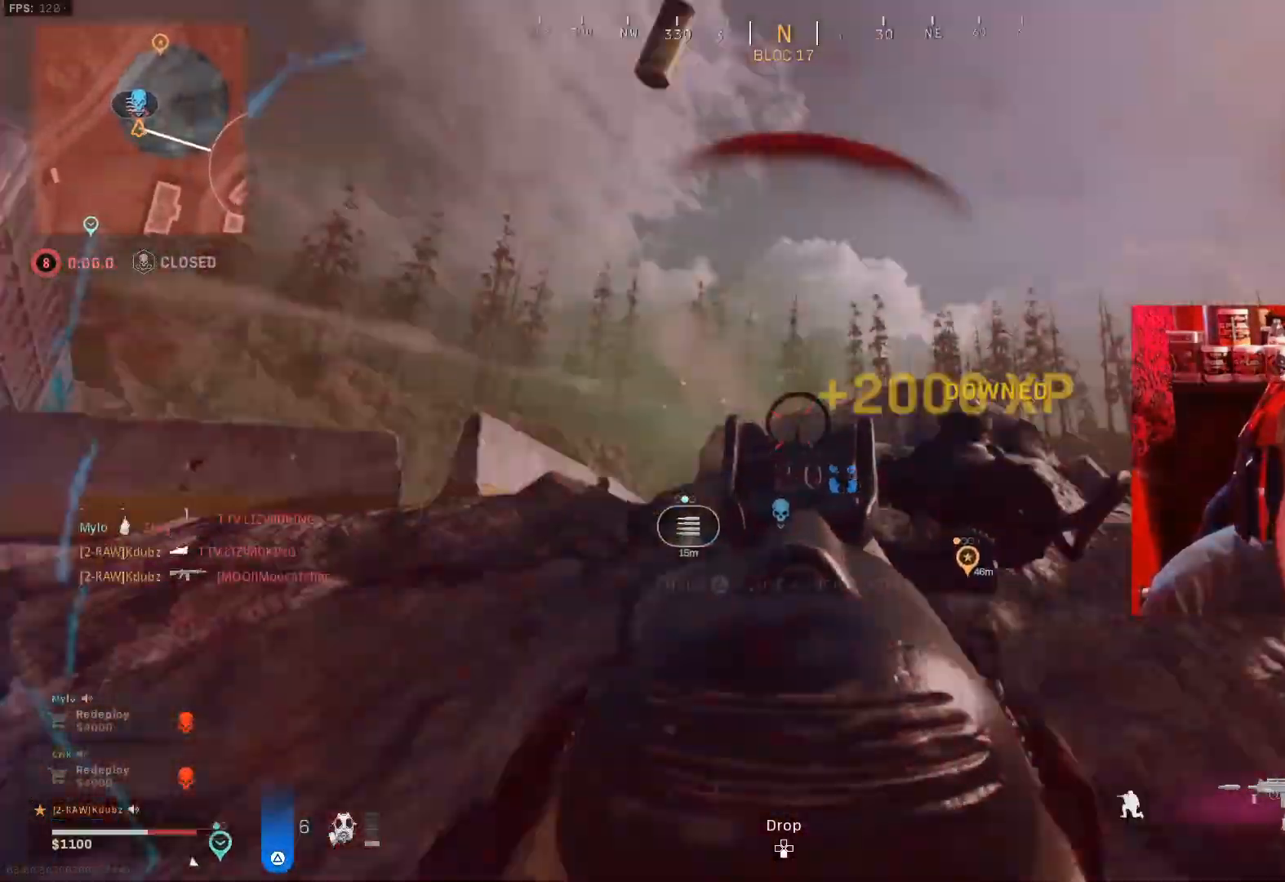
{"buttons": ["L3"], "left_stick": "up-left", "right_stick": "down-left", "events": [[200, "R3", "up"], [267, "L1", "up"], [267, "R1", "up"], [300, "L3", "down"], [300, "left_stick", "up-left"], [300, "right_stick", "down-left"]]}
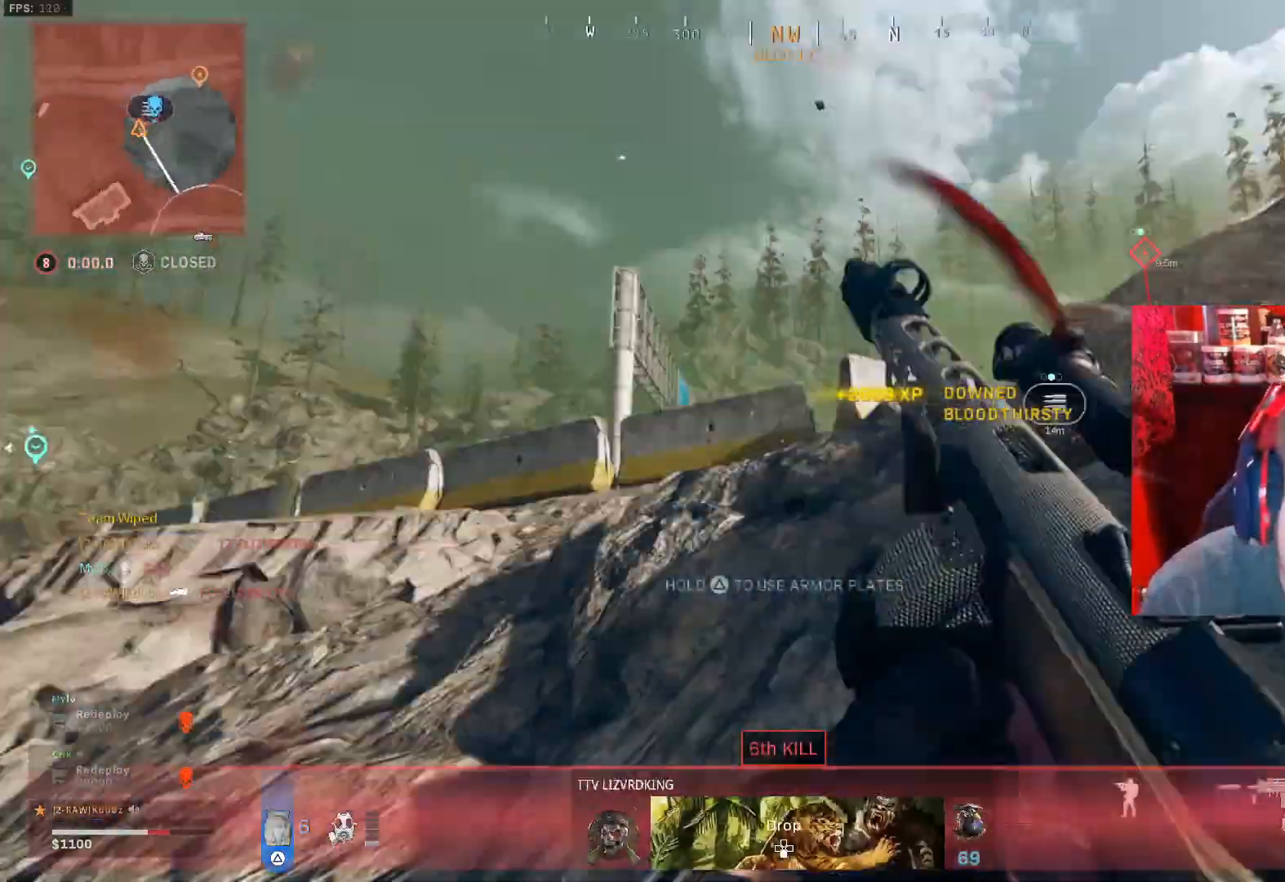
{"buttons": ["TRIANGLE"], "left_stick": "up", "right_stick": "right", "events": [[100, "L3", "up"], [100, "right_stick", "right"], [133, "TRIANGLE", "down"], [167, "left_stick", "up"]]}
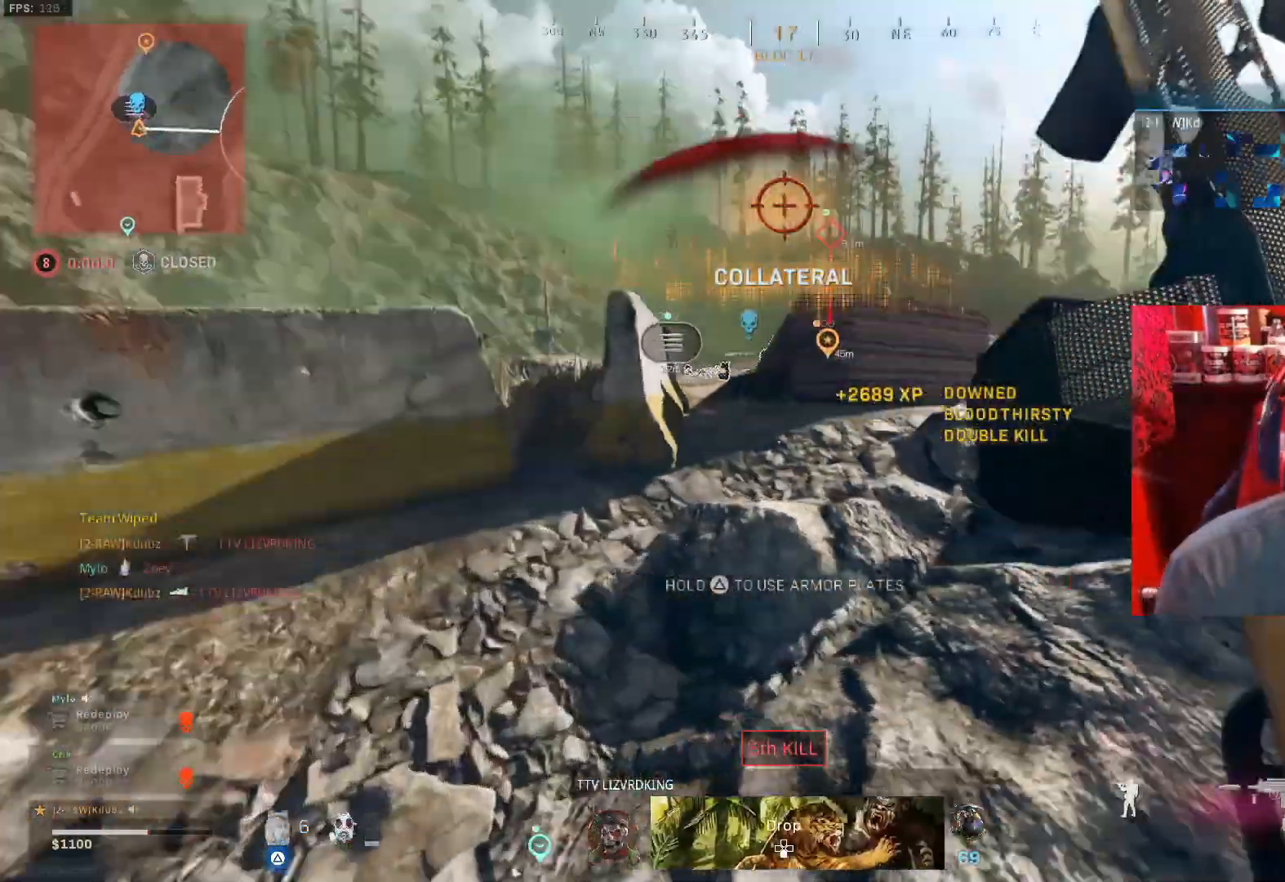
{"buttons": [], "left_stick": "left", "right_stick": "left", "events": [[67, "right_stick", "center"], [367, "left_stick", "up-left"], [367, "right_stick", "down"], [433, "right_stick", "left"], [467, "left_stick", "left"], [500, "TRIANGLE", "up"]]}
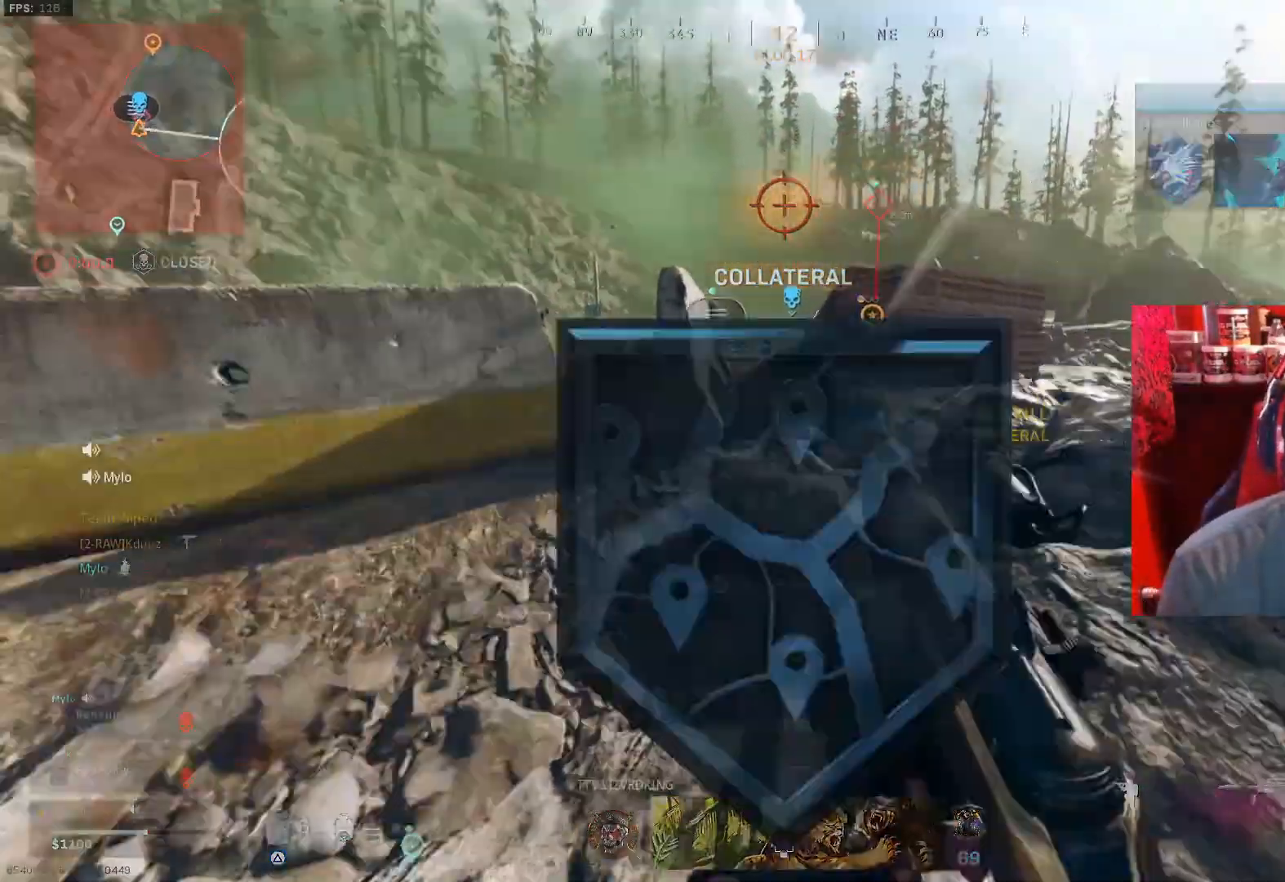
{"buttons": [], "left_stick": "up", "right_stick": "center", "events": [[67, "CROSS", "down"], [67, "left_stick", "up-left"], [100, "right_stick", "center"], [167, "left_stick", "up"], [200, "CROSS", "up"], [267, "right_stick", "right"], [400, "right_stick", "center"]]}
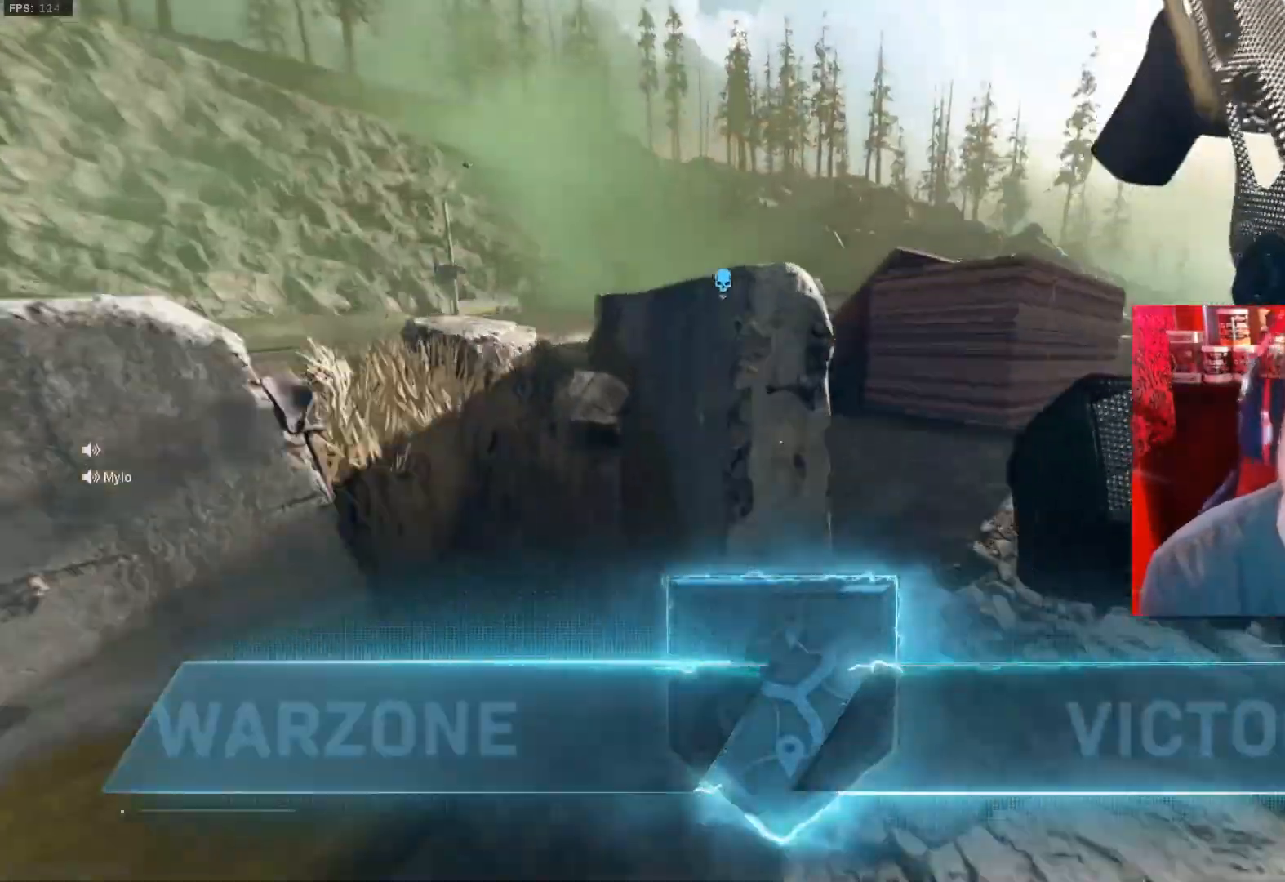
{"buttons": [], "left_stick": "up", "right_stick": "center", "events": [[200, "right_stick", "up-left"], [400, "right_stick", "center"]]}
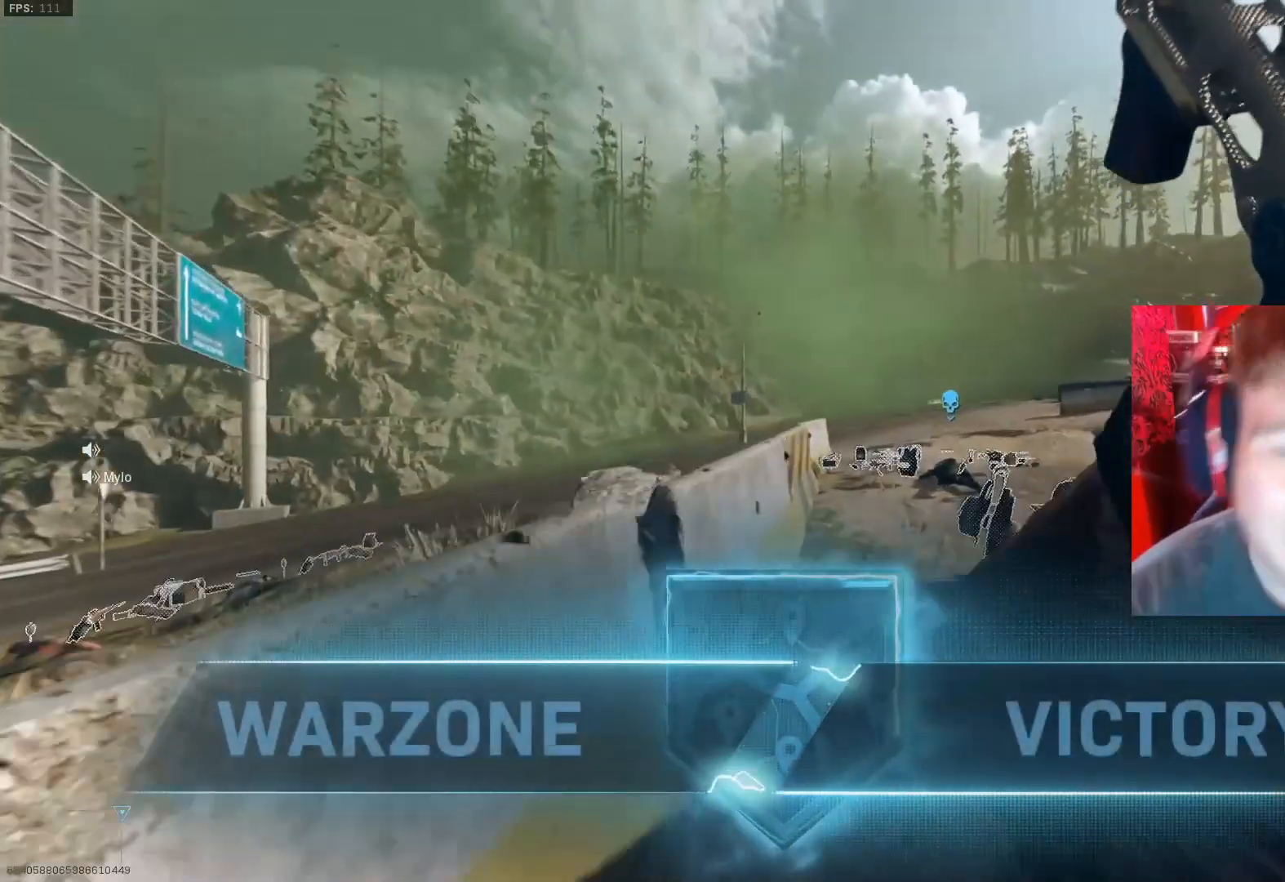
{"buttons": [], "left_stick": "up", "right_stick": "center", "events": [[133, "right_stick", "down-right"], [333, "right_stick", "up"], [500, "right_stick", "center"]]}
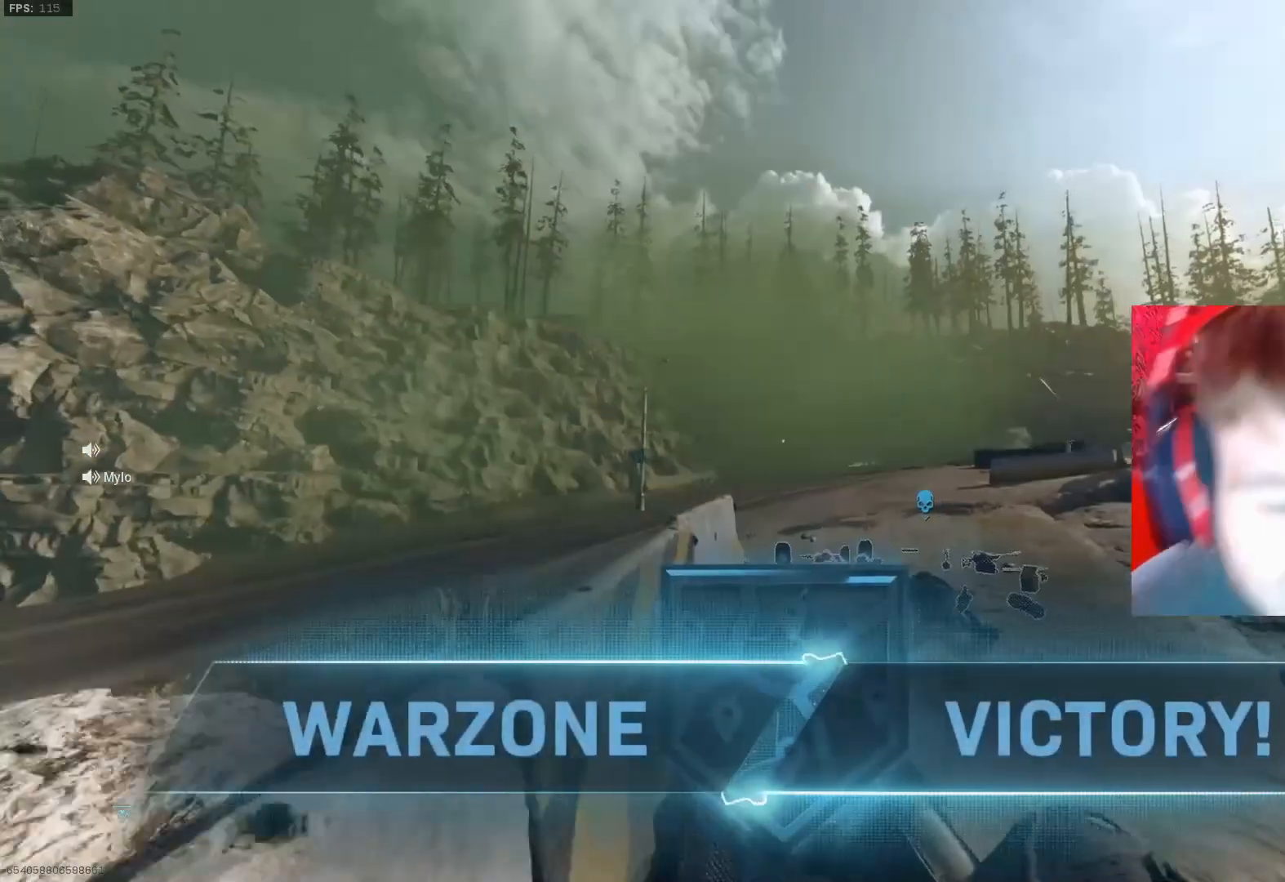
{"buttons": [], "left_stick": "up", "right_stick": "center", "events": []}
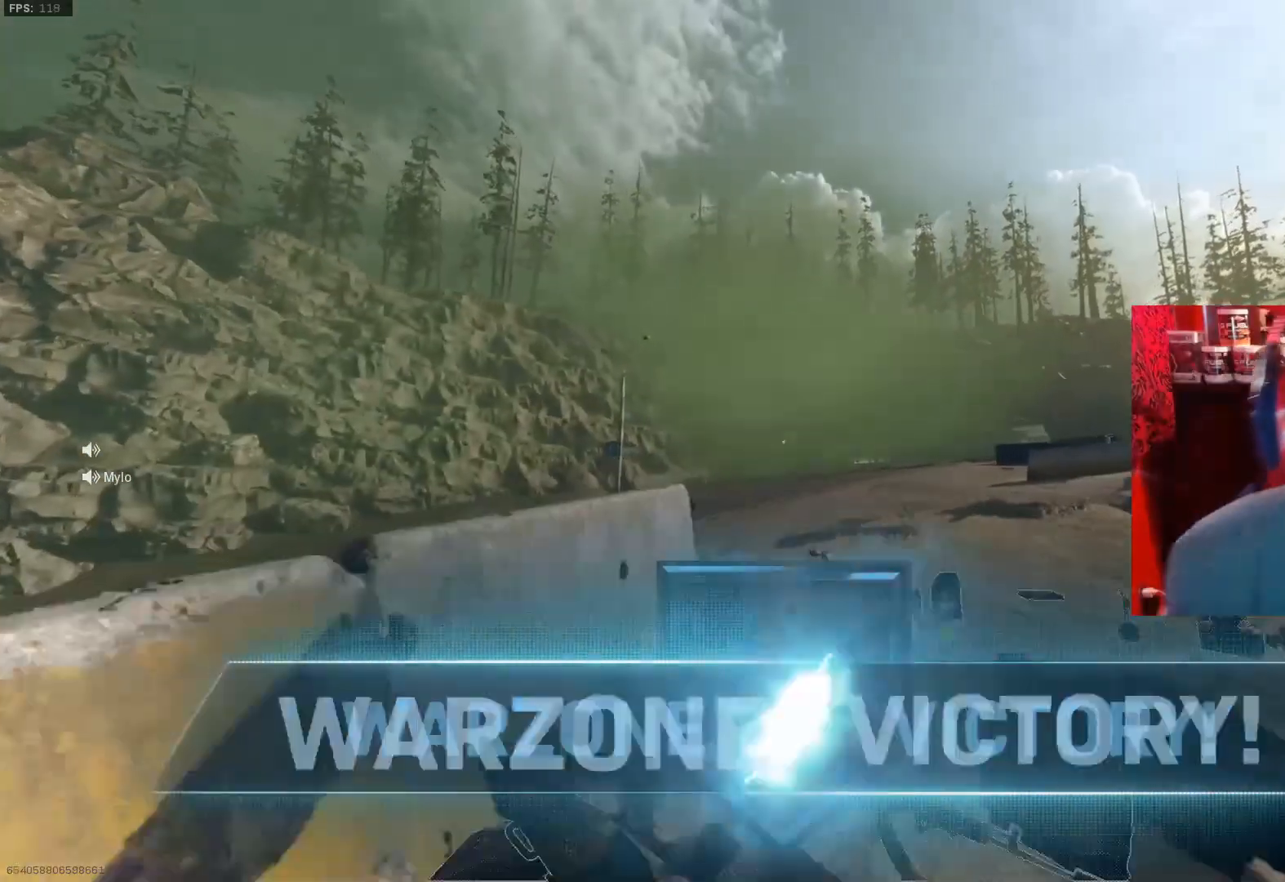
{"buttons": [], "left_stick": "center", "right_stick": "center", "events": [[500, "left_stick", "center"]]}
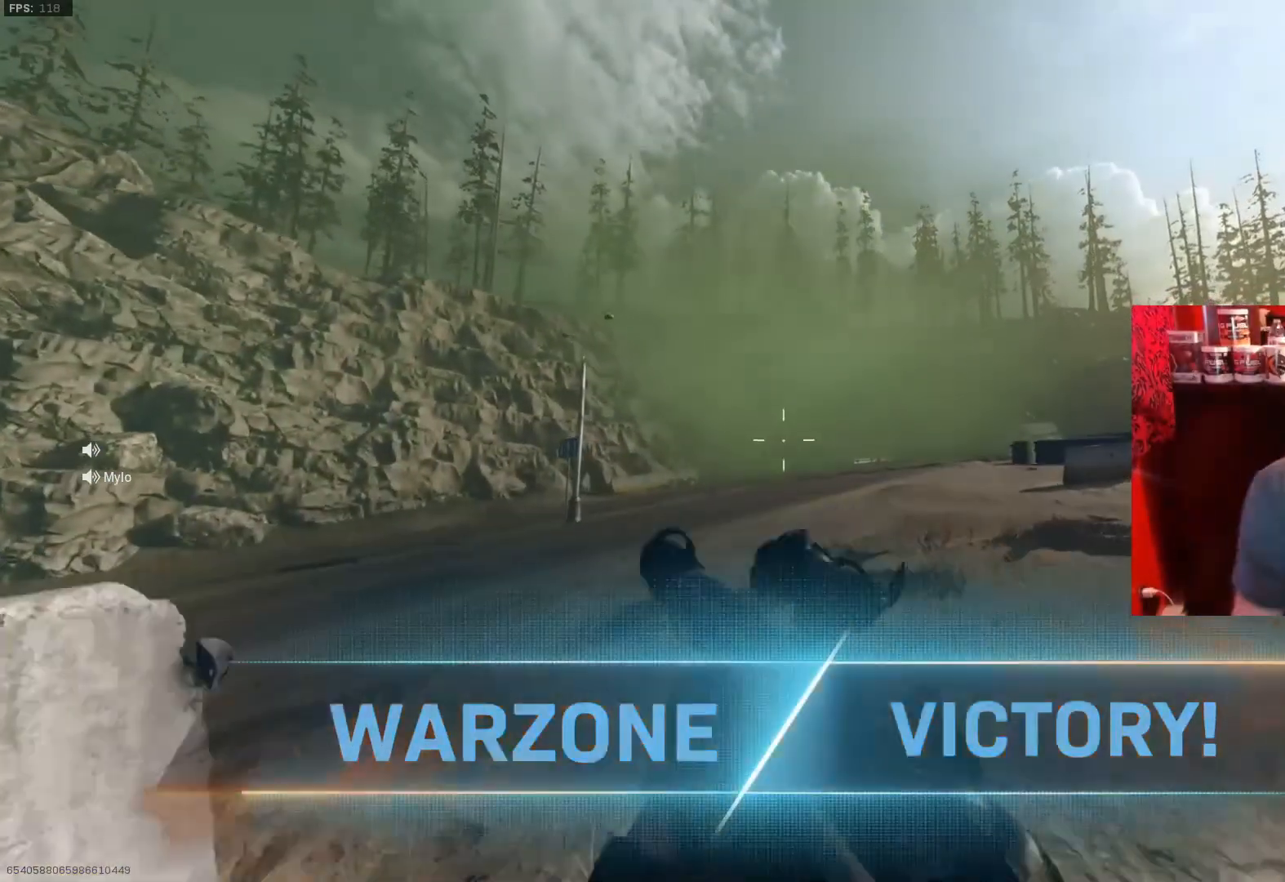
{"buttons": [], "left_stick": "center", "right_stick": "center", "events": []}
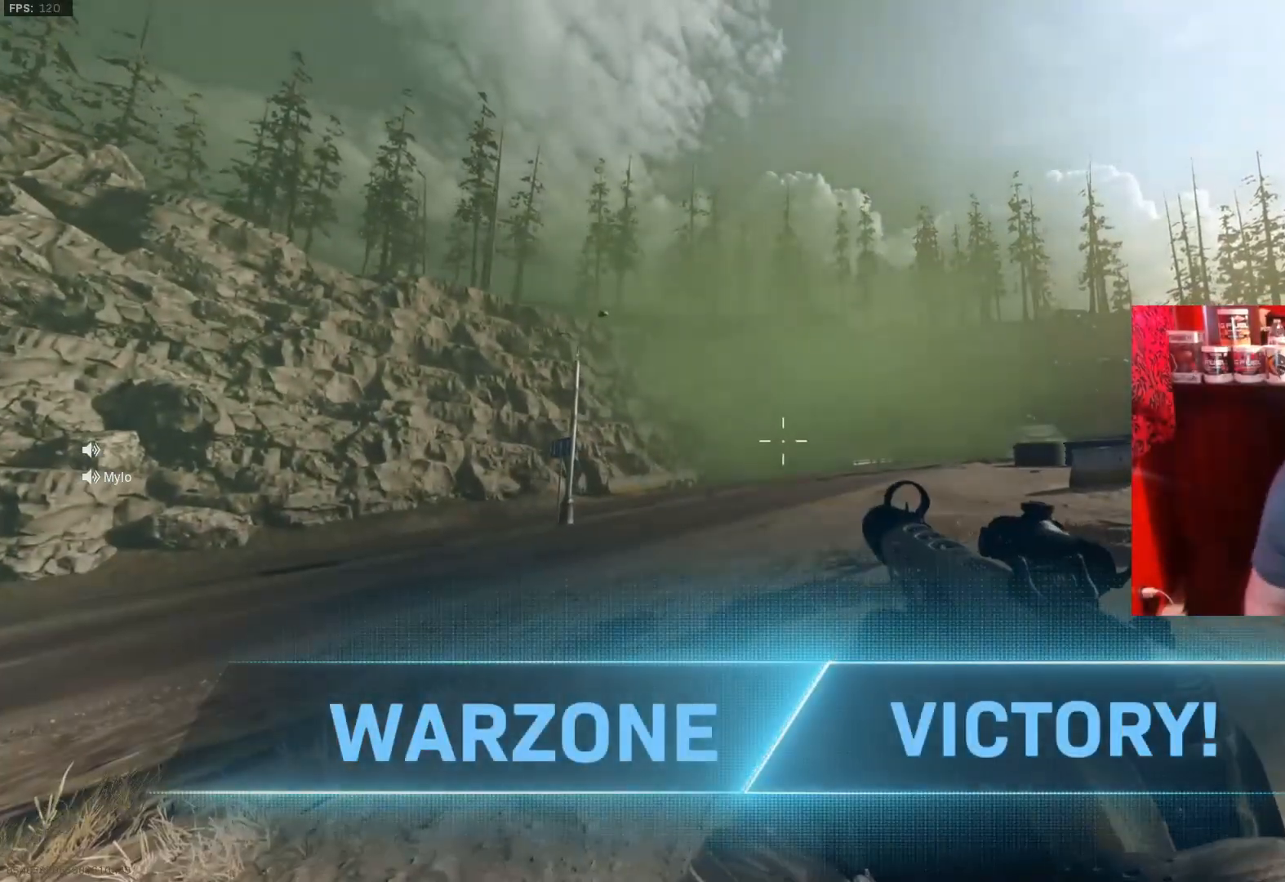
{"buttons": [], "left_stick": "center", "right_stick": "center", "events": []}
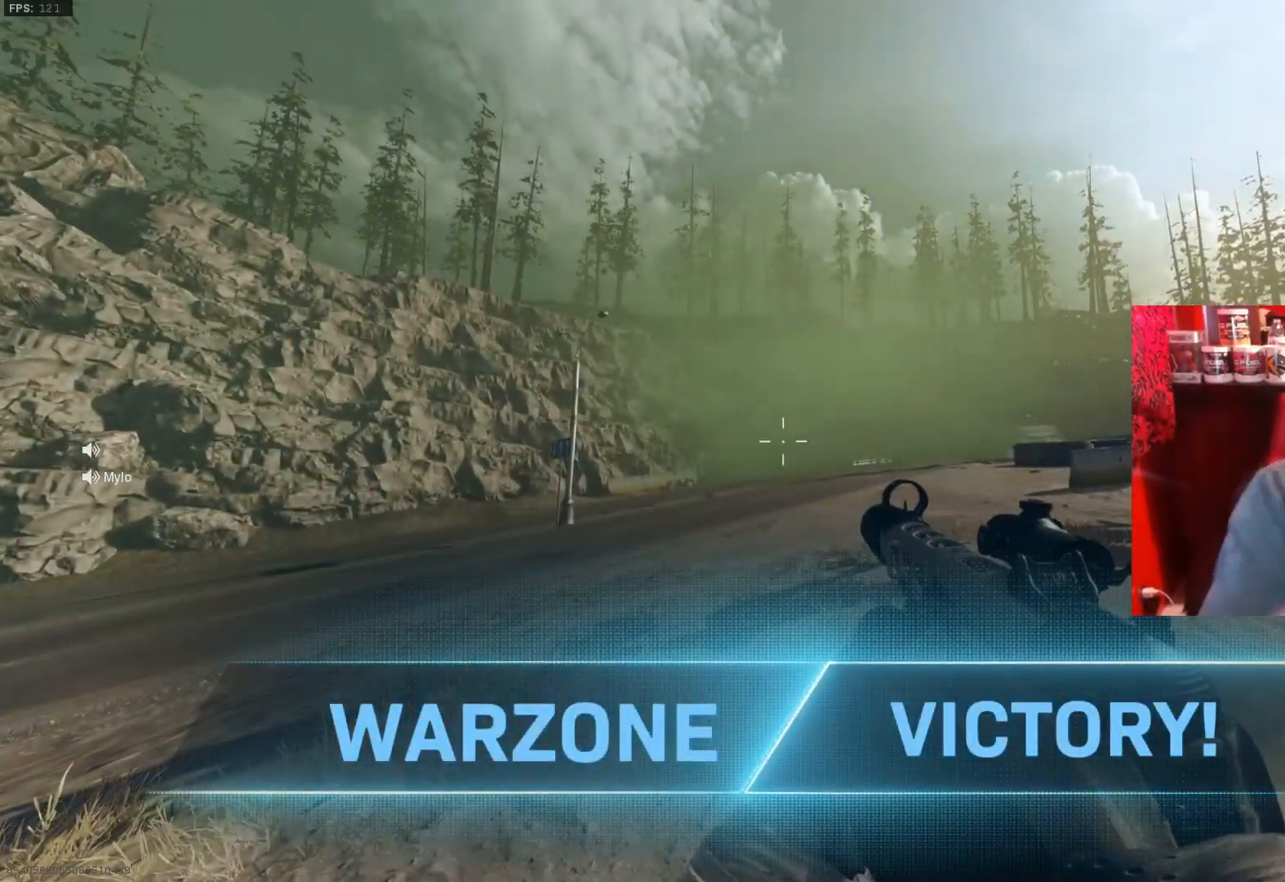
{"buttons": [], "left_stick": "center", "right_stick": "center", "events": []}
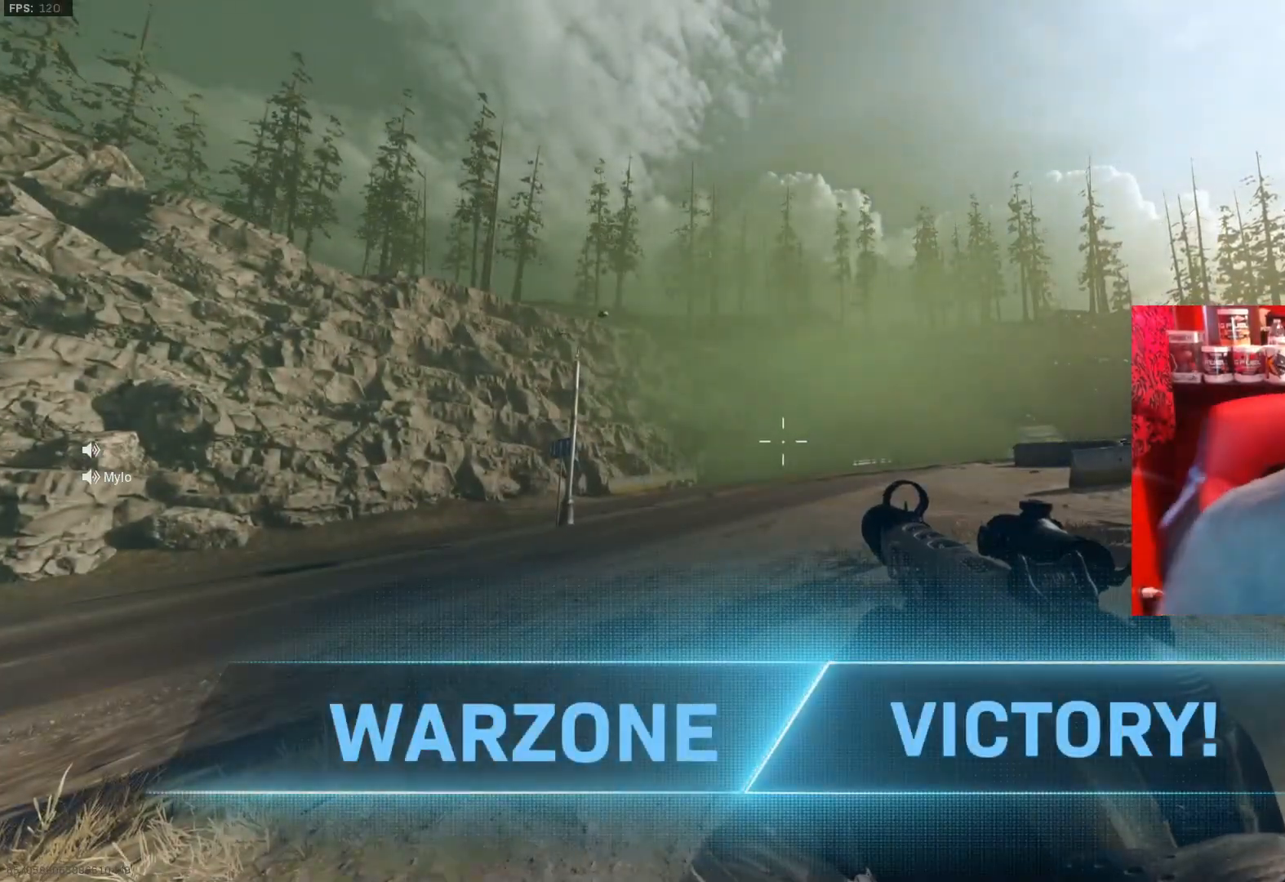
{"buttons": [], "left_stick": "center", "right_stick": "center", "events": []}
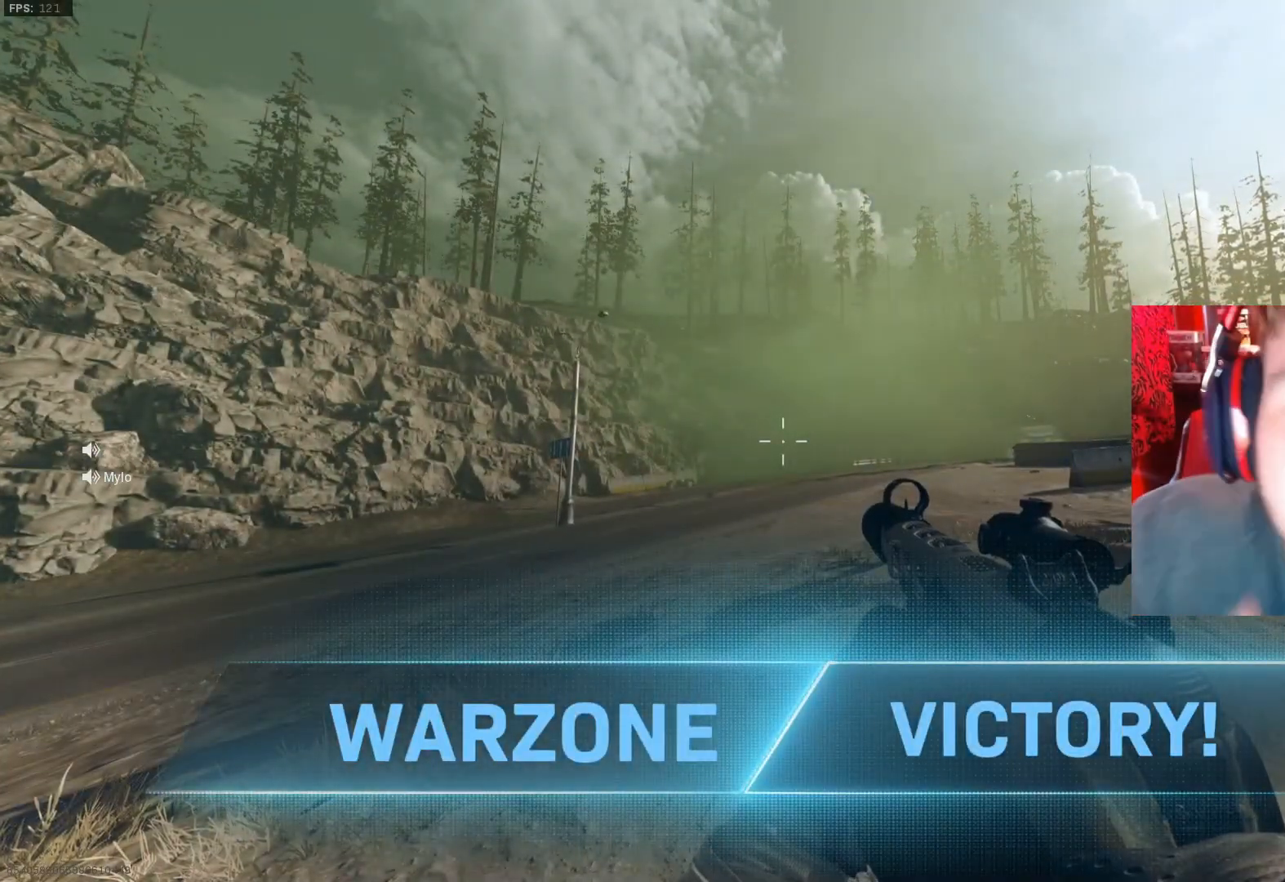
{"buttons": [], "left_stick": "center", "right_stick": "center", "events": []}
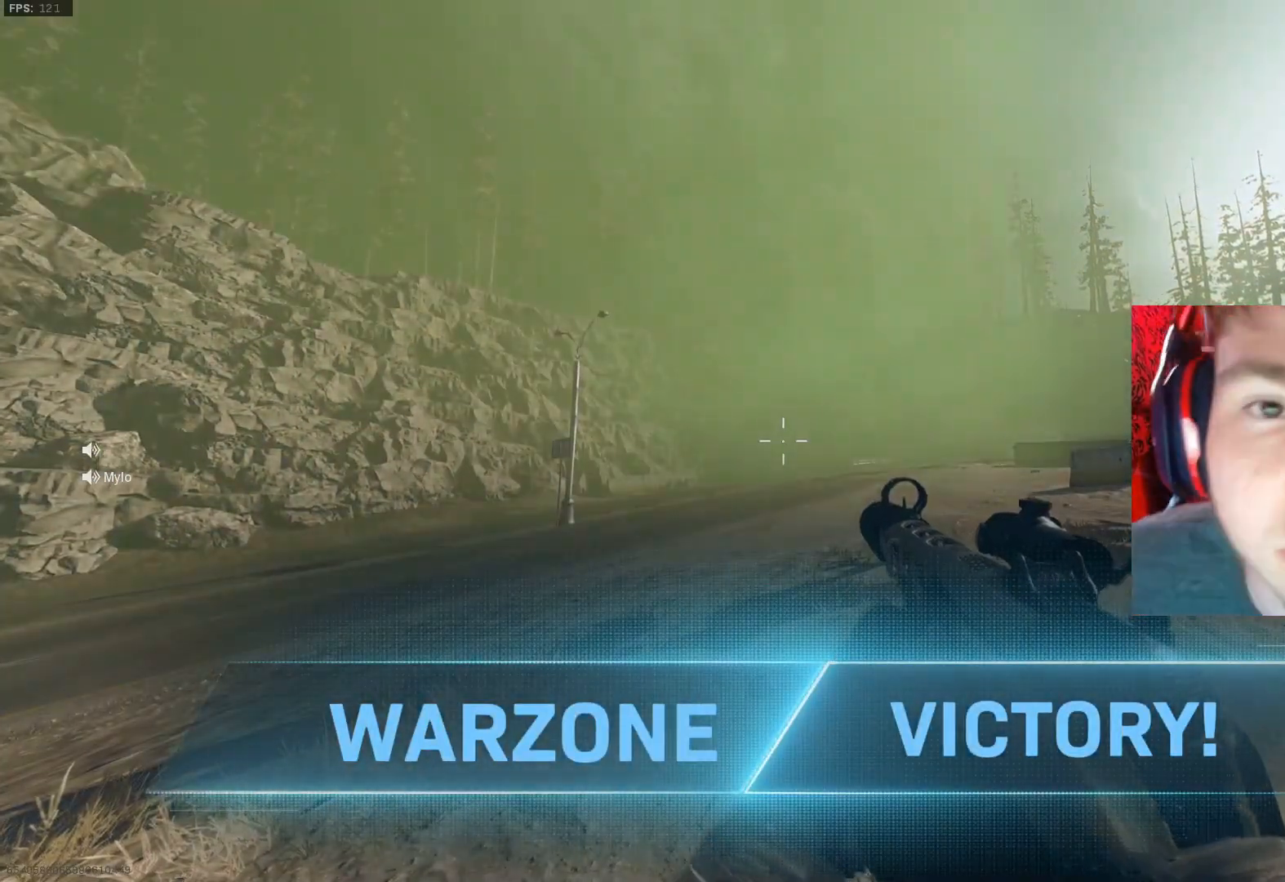
{"buttons": [], "left_stick": "center", "right_stick": "center", "events": []}
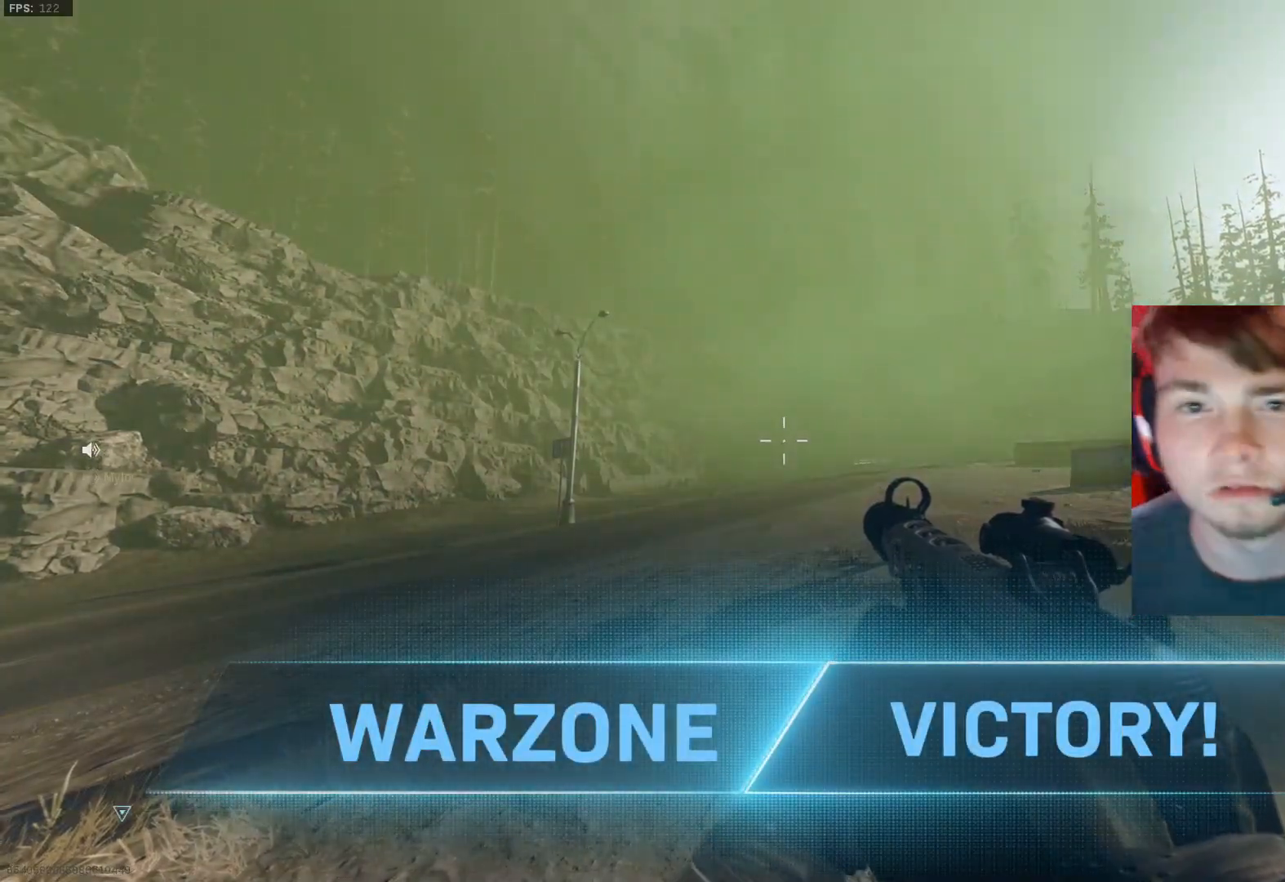
{"buttons": [], "left_stick": "center", "right_stick": "center", "events": []}